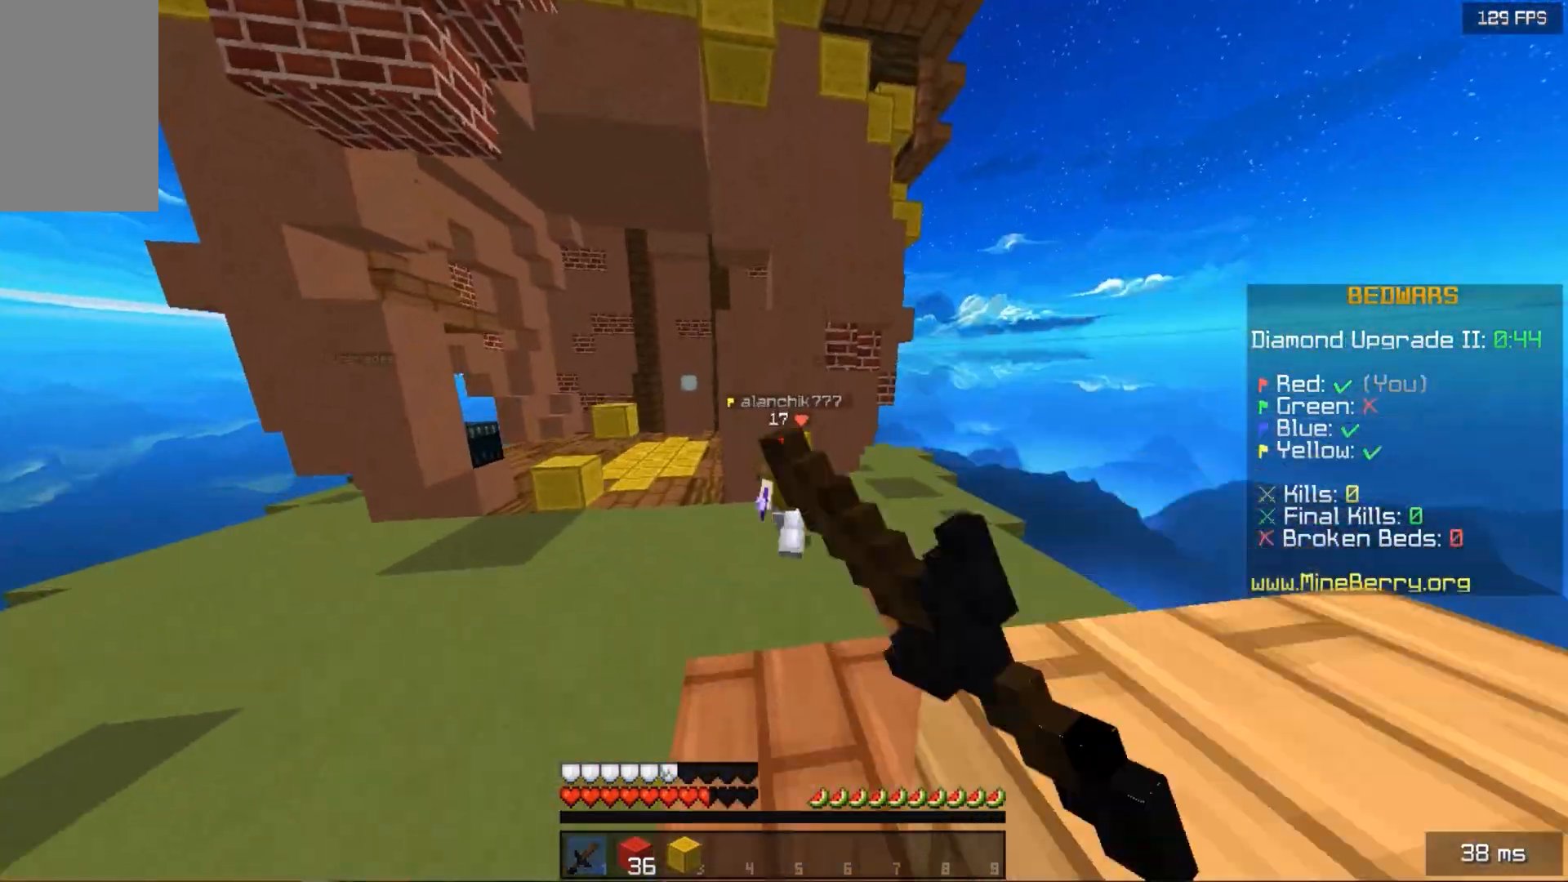
Gameplay with keyboard and mouse; each line is a JSON object with the keys and mouse buttons held at the frame after it. "events" lists presses ("down") and releases ("up") of "down", "left", "right", "space", "up", "mouse_left" and "mouse_right" between this image and that frame as [ms after this image, input, new state], when the widget could be followed in between. "mouse_left", "mouse_right" = the "left", "right" buttons of the "mouse" list. No other keys are recorded. Fast repeated clicks can show as one long hold. Mouse movement is not recorded.
{"keys": [], "mouse": ["left"], "events": [[180, "left", "down"], [200, "space", "up"], [340, "left", "up"], [340, "up", "up"]]}
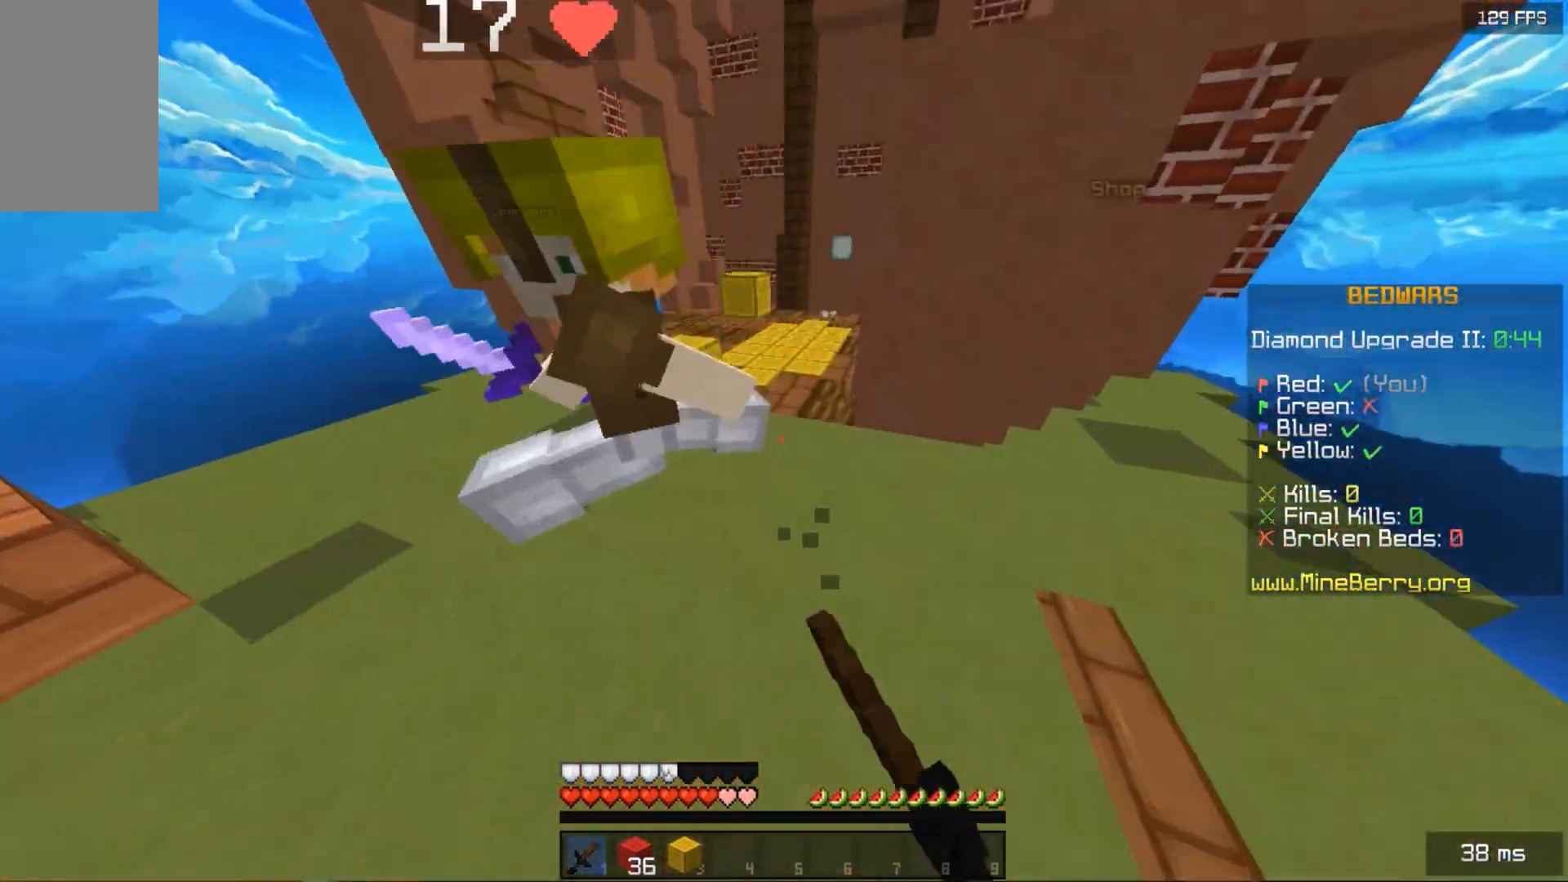
{"keys": ["space"], "mouse": ["left"], "events": [[80, "up", "down"], [120, "space", "down"], [280, "mouse_left", "up"], [340, "mouse_left", "down"], [400, "up", "up"]]}
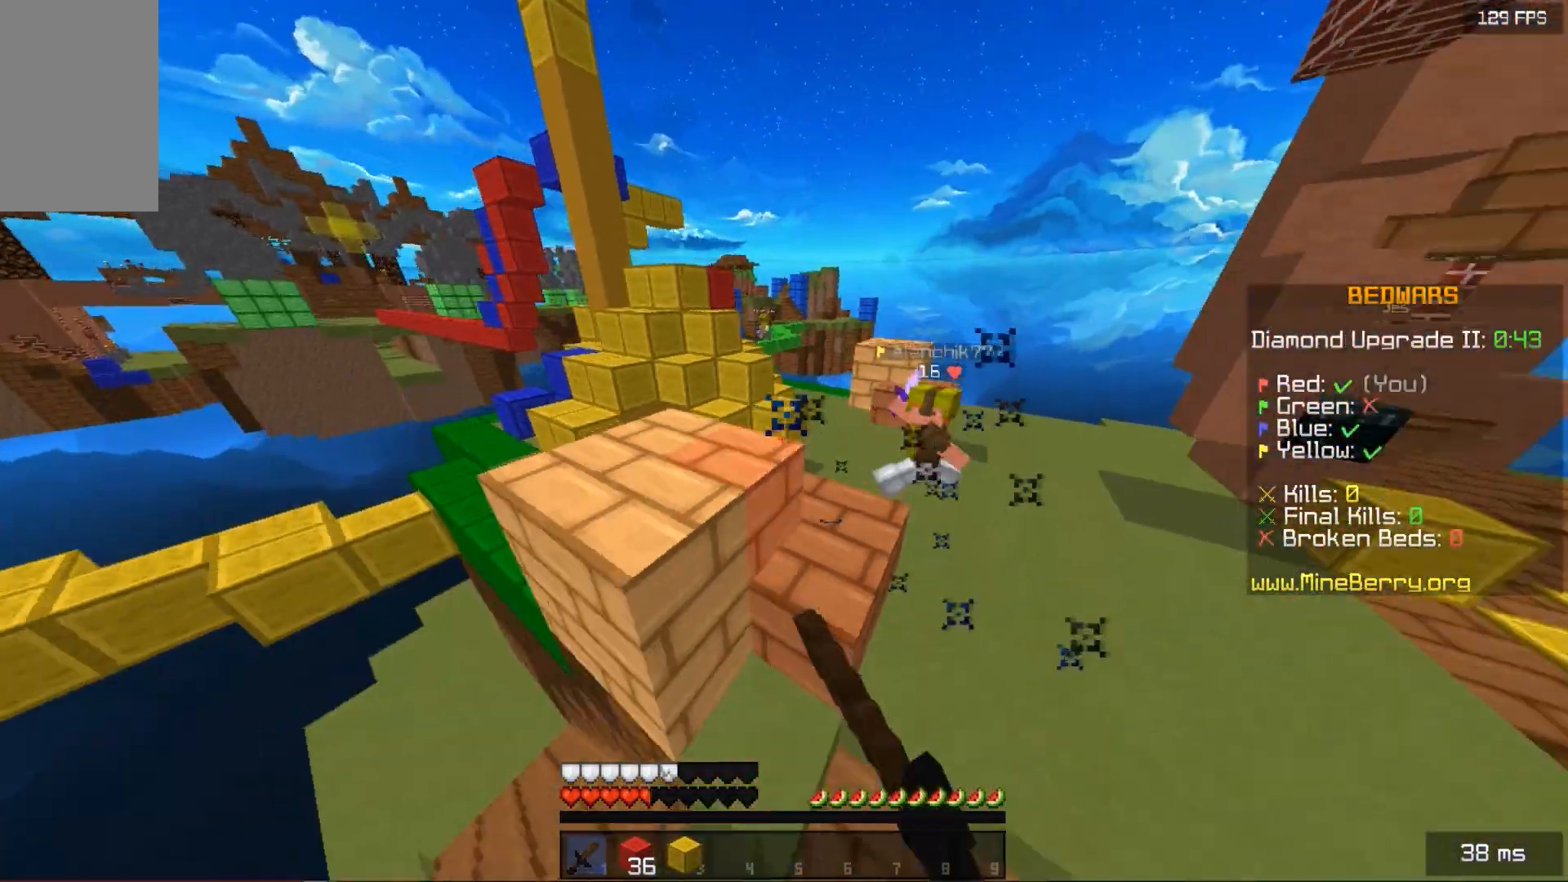
{"keys": ["space", "up"], "mouse": [], "events": [[60, "up", "down"], [180, "space", "up"], [340, "mouse_left", "up"], [380, "space", "down"]]}
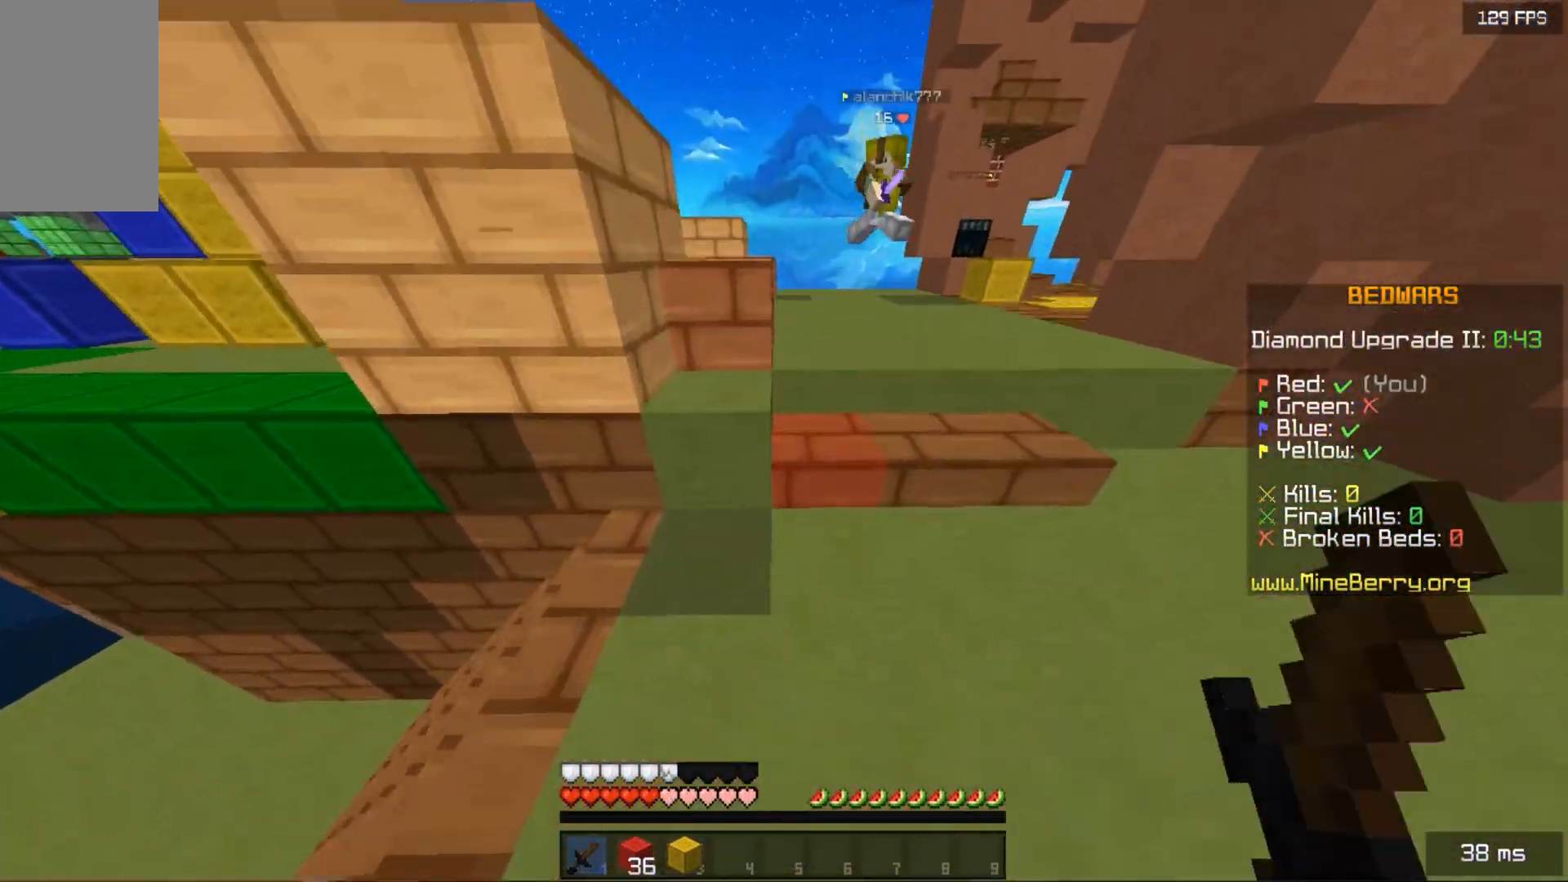
{"keys": ["left", "up"], "mouse": [], "events": [[180, "left", "down"], [300, "space", "up"]]}
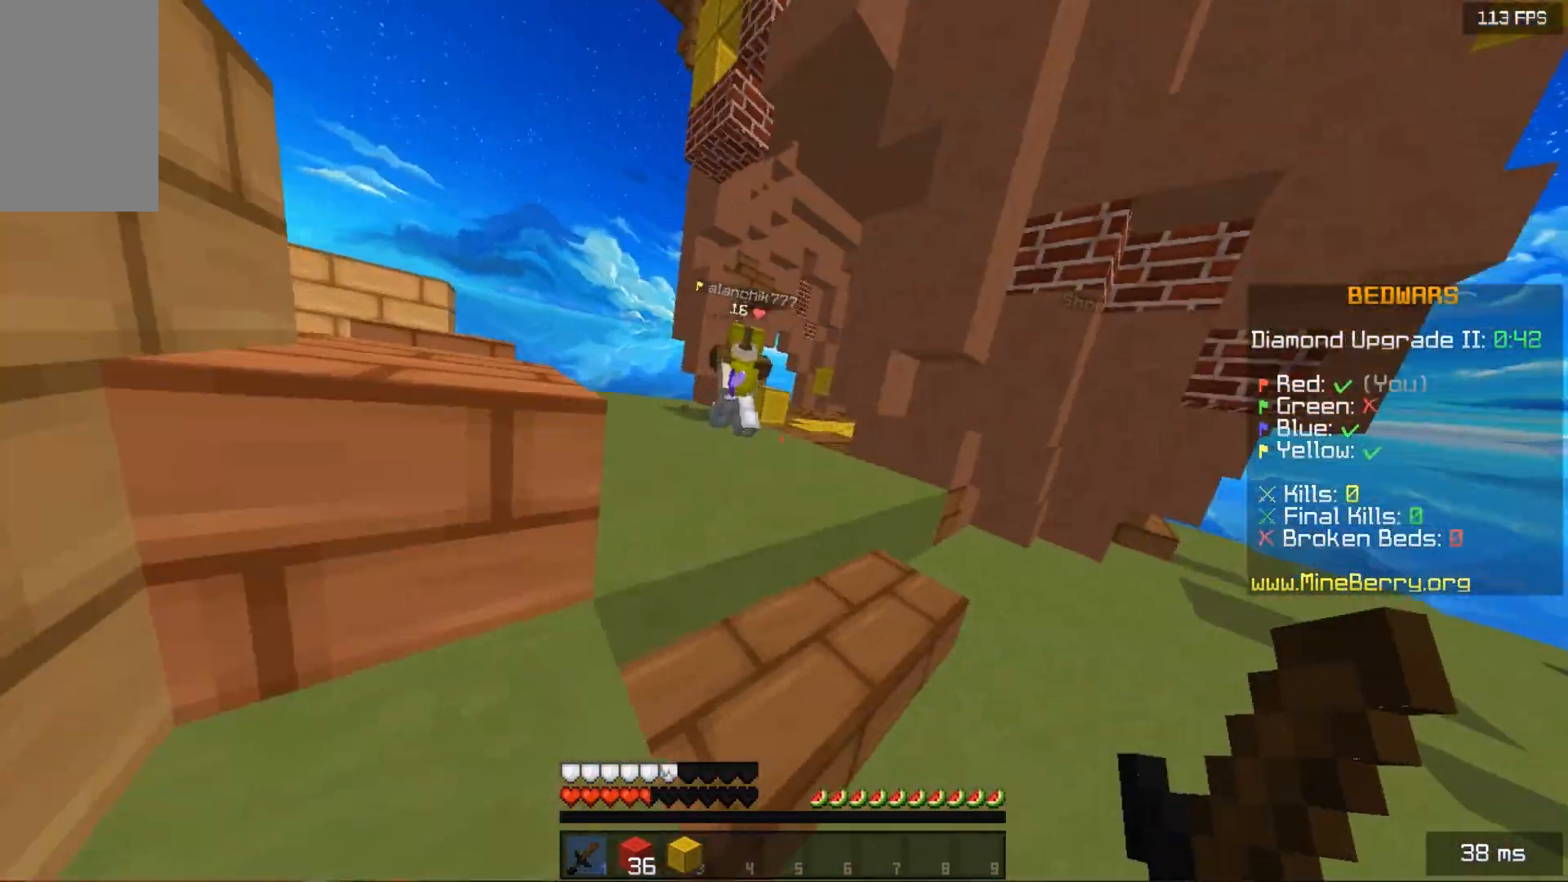
{"keys": ["space", "up"], "mouse": [], "events": [[20, "left", "up"], [20, "mouse_left", "down"], [120, "space", "down"], [300, "mouse_left", "up"], [380, "mouse_left", "down"], [480, "mouse_left", "up"]]}
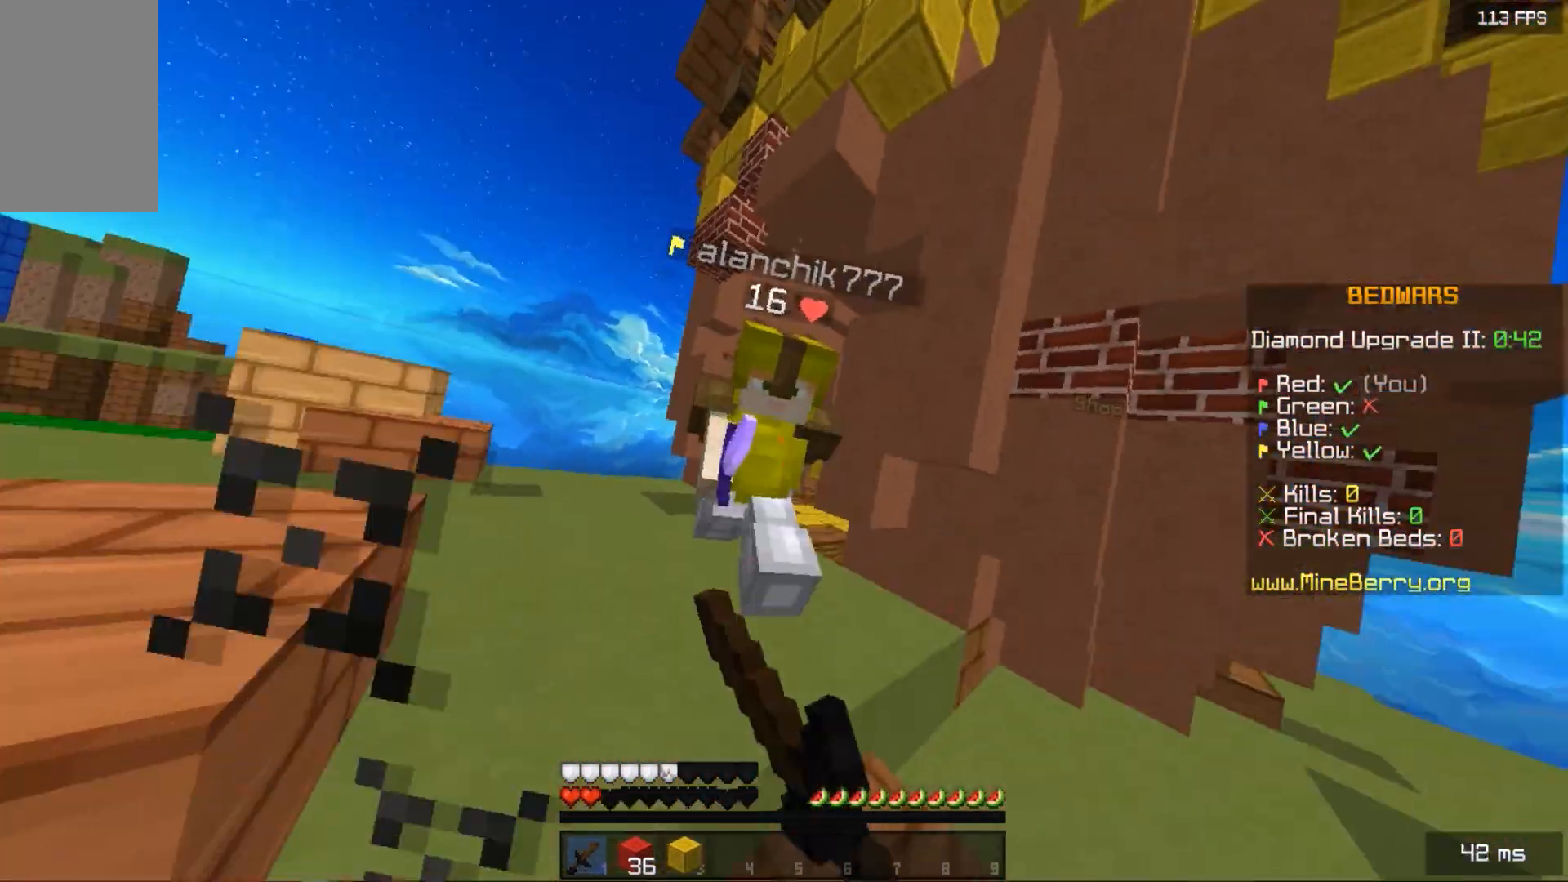
{"keys": ["space", "up"], "mouse": ["left"], "events": [[20, "mouse_left", "down"], [200, "up", "up"], [280, "up", "down"]]}
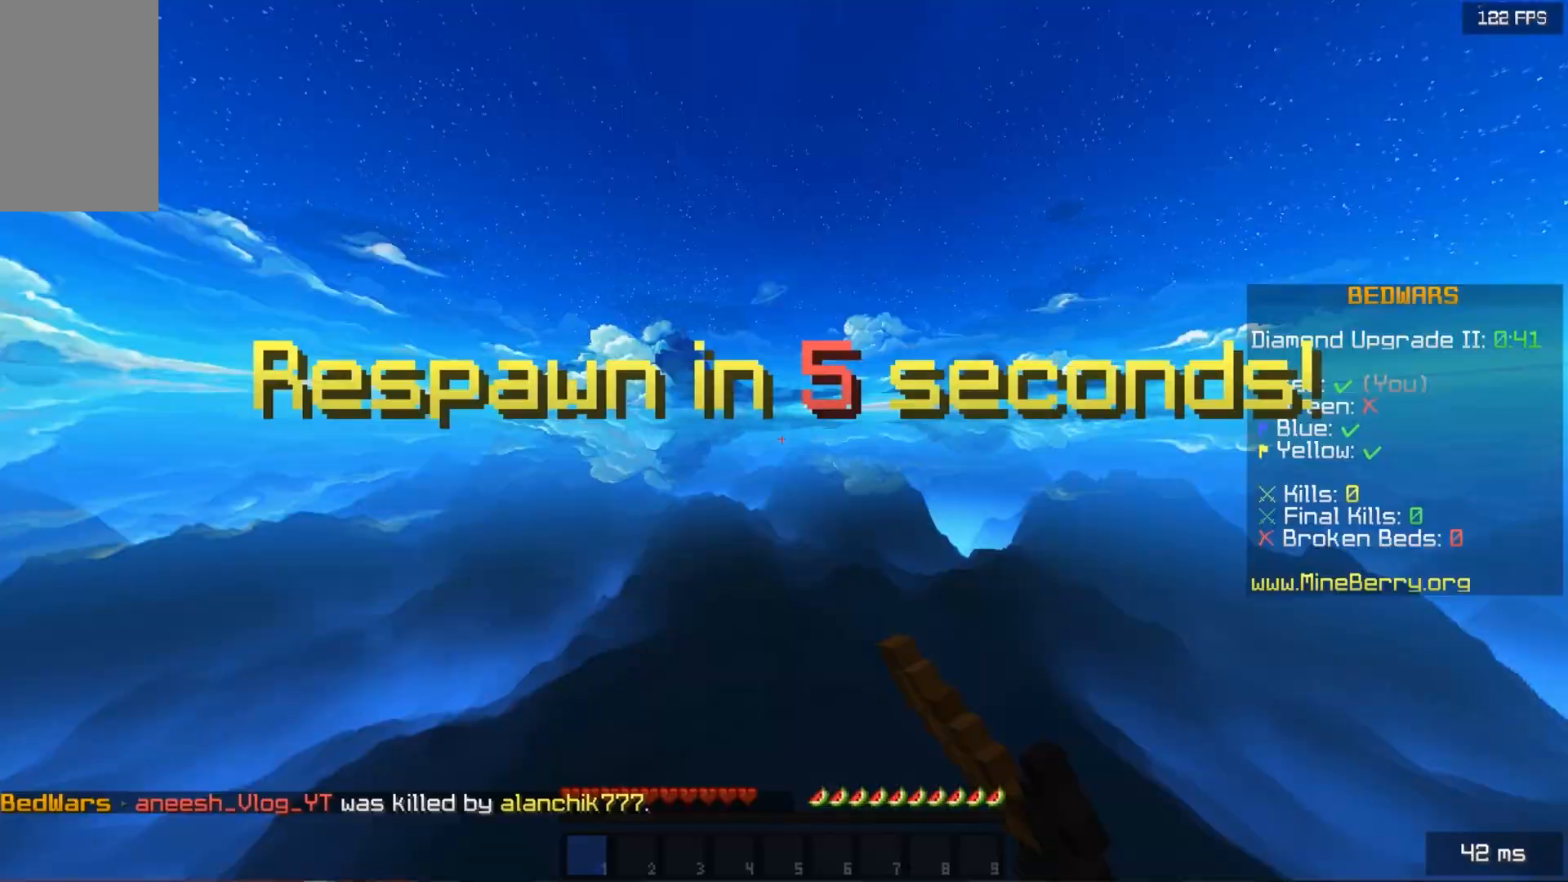
{"keys": [], "mouse": [], "events": [[20, "space", "up"], [180, "space", "down"], [360, "mouse_left", "up"], [460, "space", "up"], [500, "up", "up"]]}
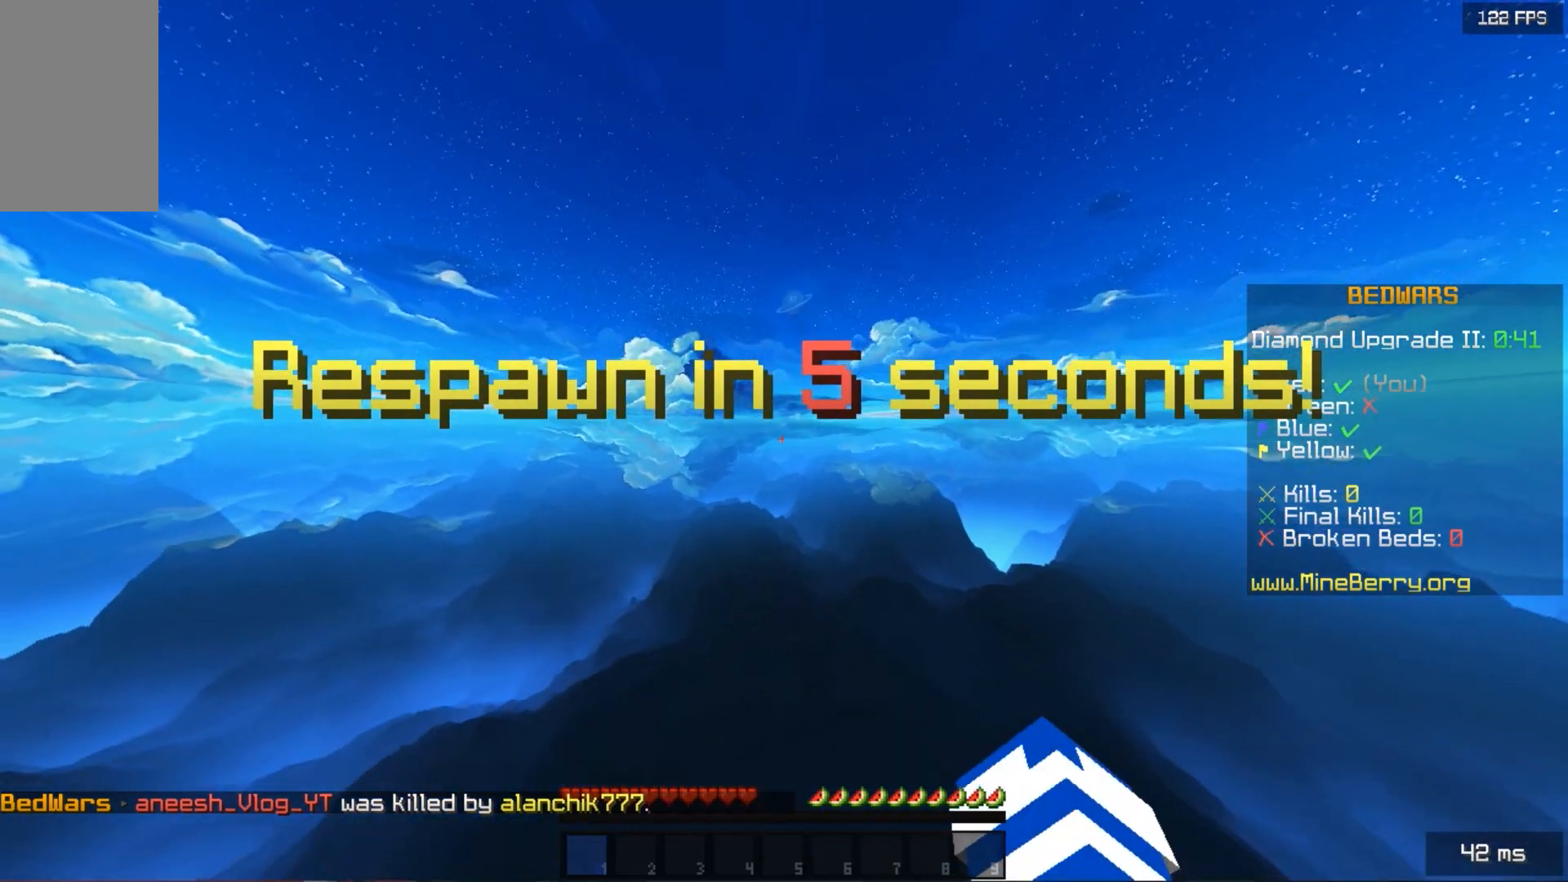
{"keys": [], "mouse": [], "events": []}
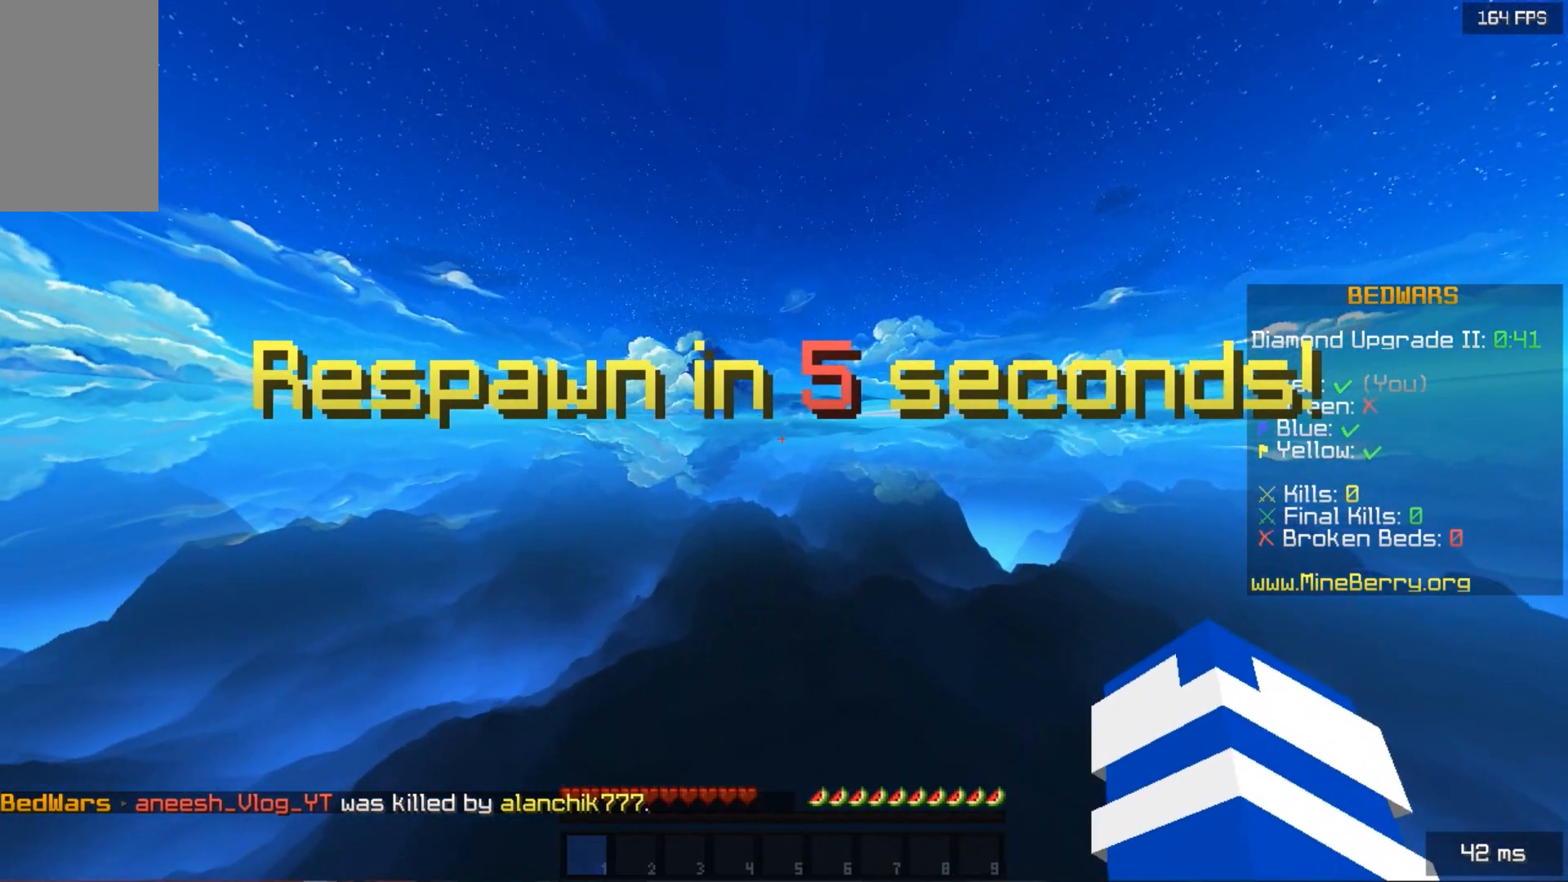
{"keys": ["down"], "mouse": [], "events": [[180, "down", "down"]]}
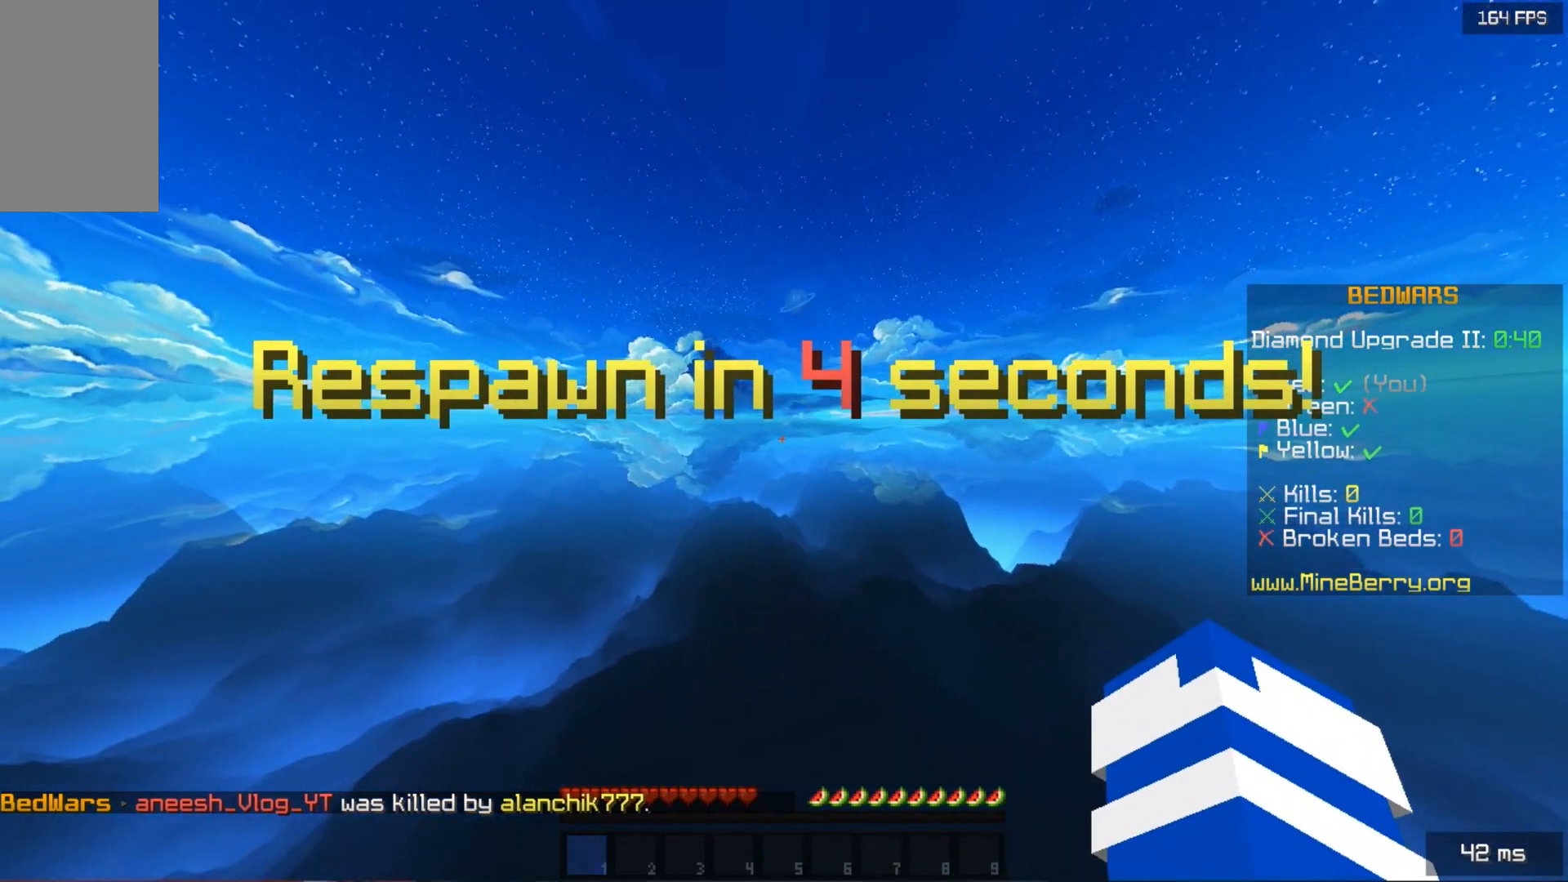
{"keys": ["down"], "mouse": [], "events": []}
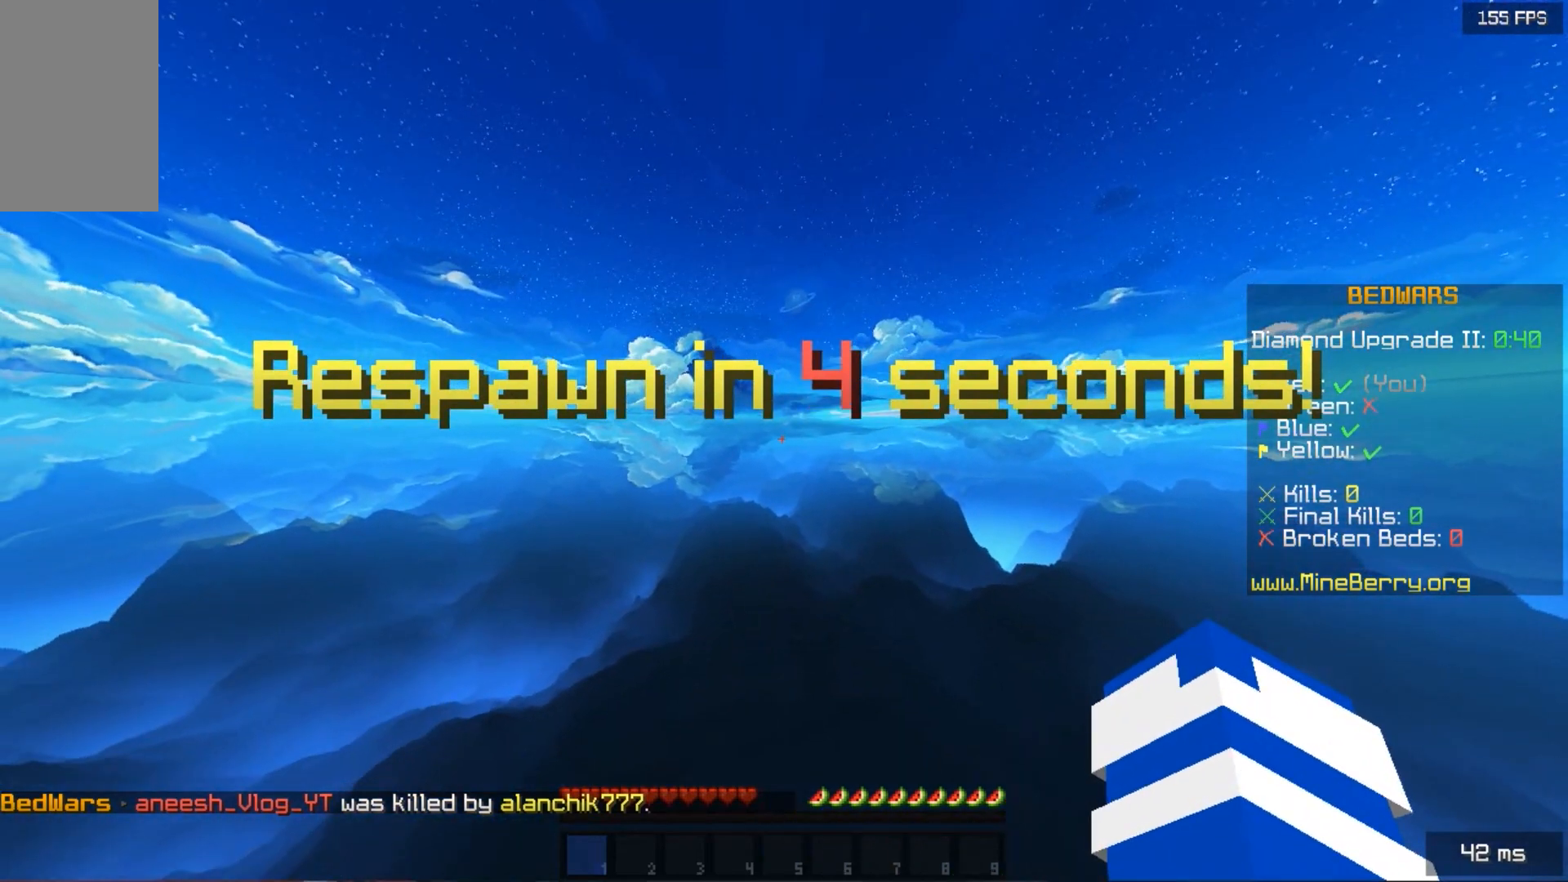
{"keys": ["down"], "mouse": [], "events": []}
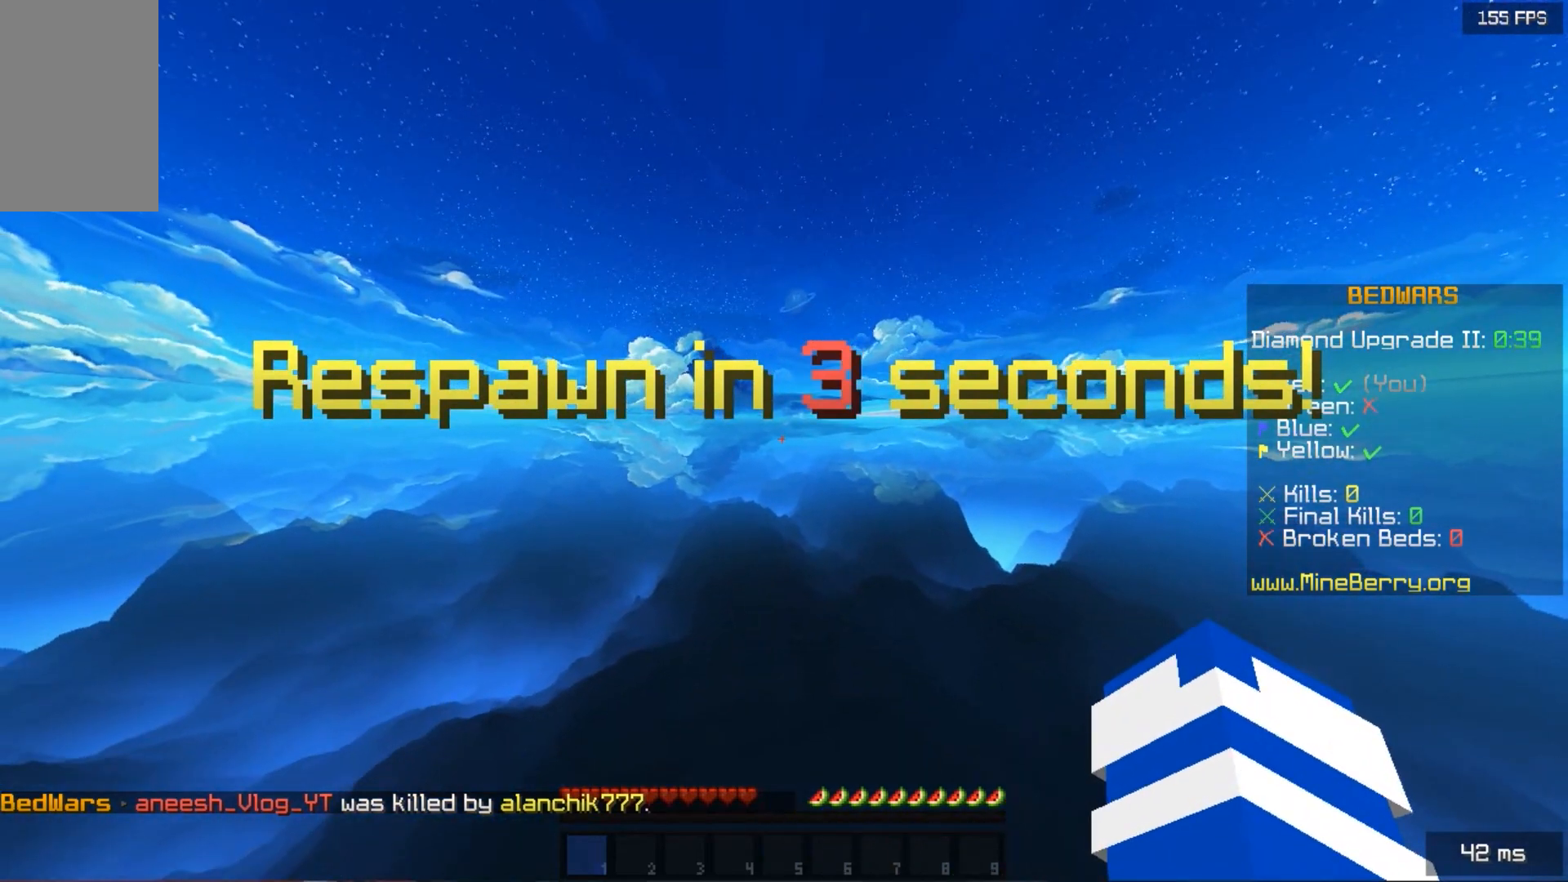
{"keys": ["down"], "mouse": [], "events": []}
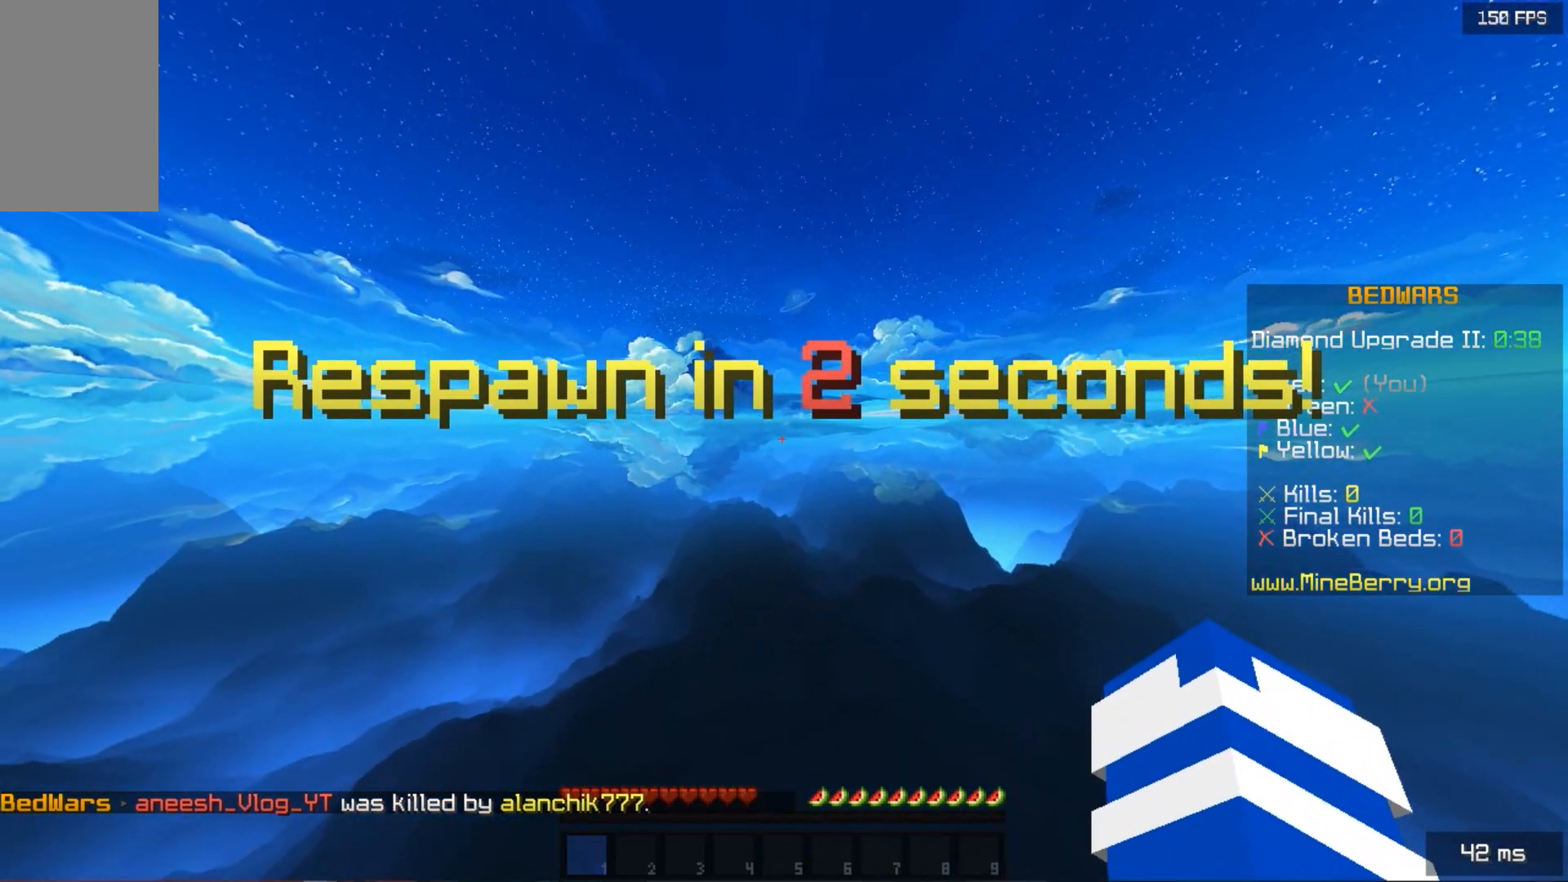
{"keys": ["down"], "mouse": [], "events": []}
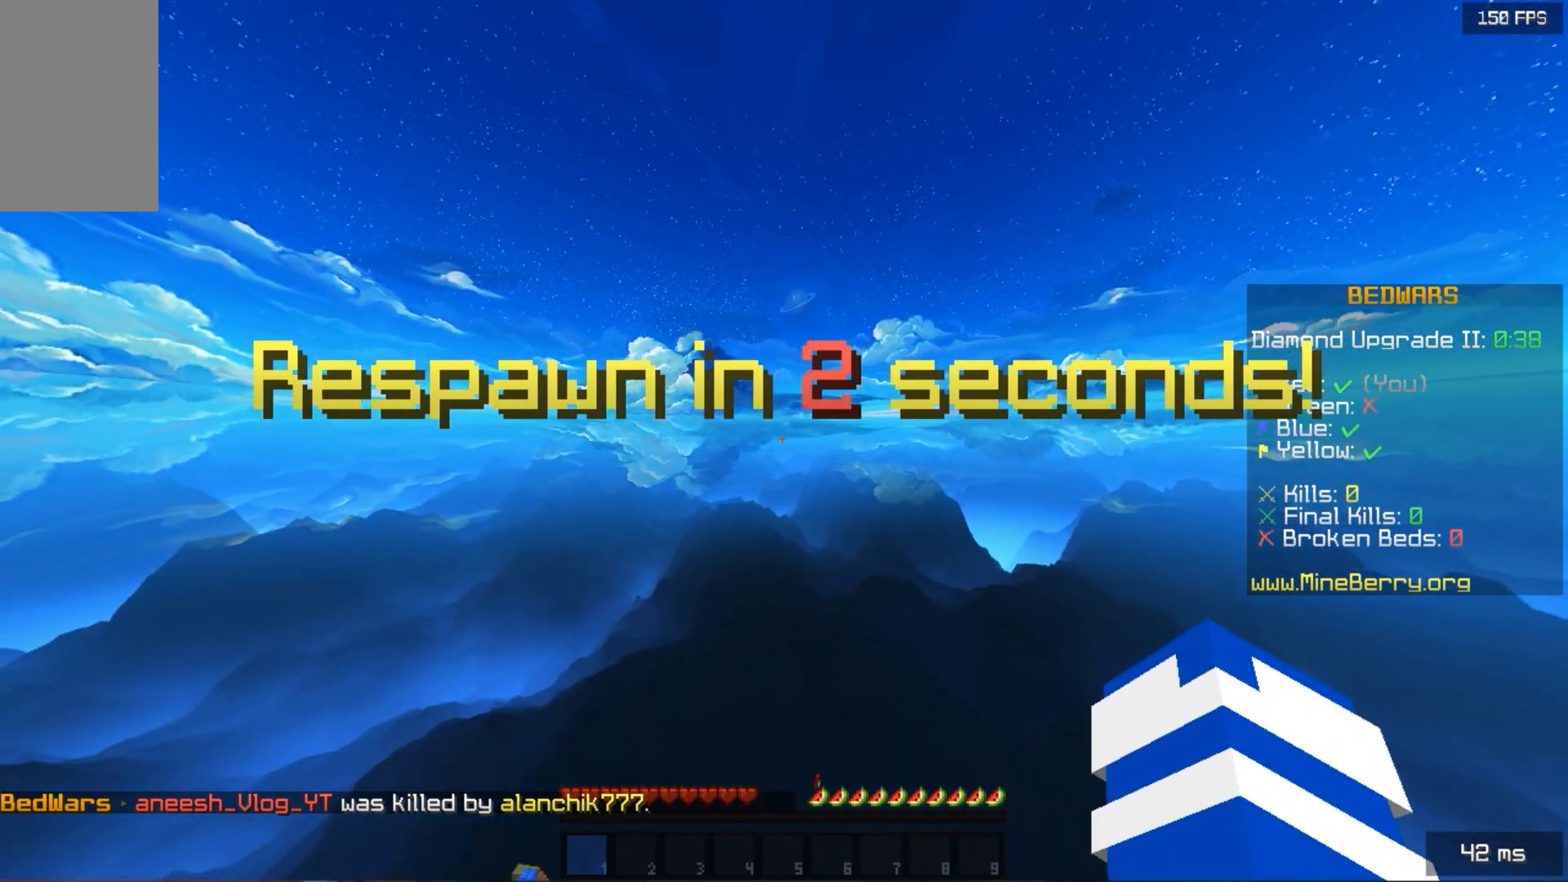
{"keys": ["down"], "mouse": [], "events": []}
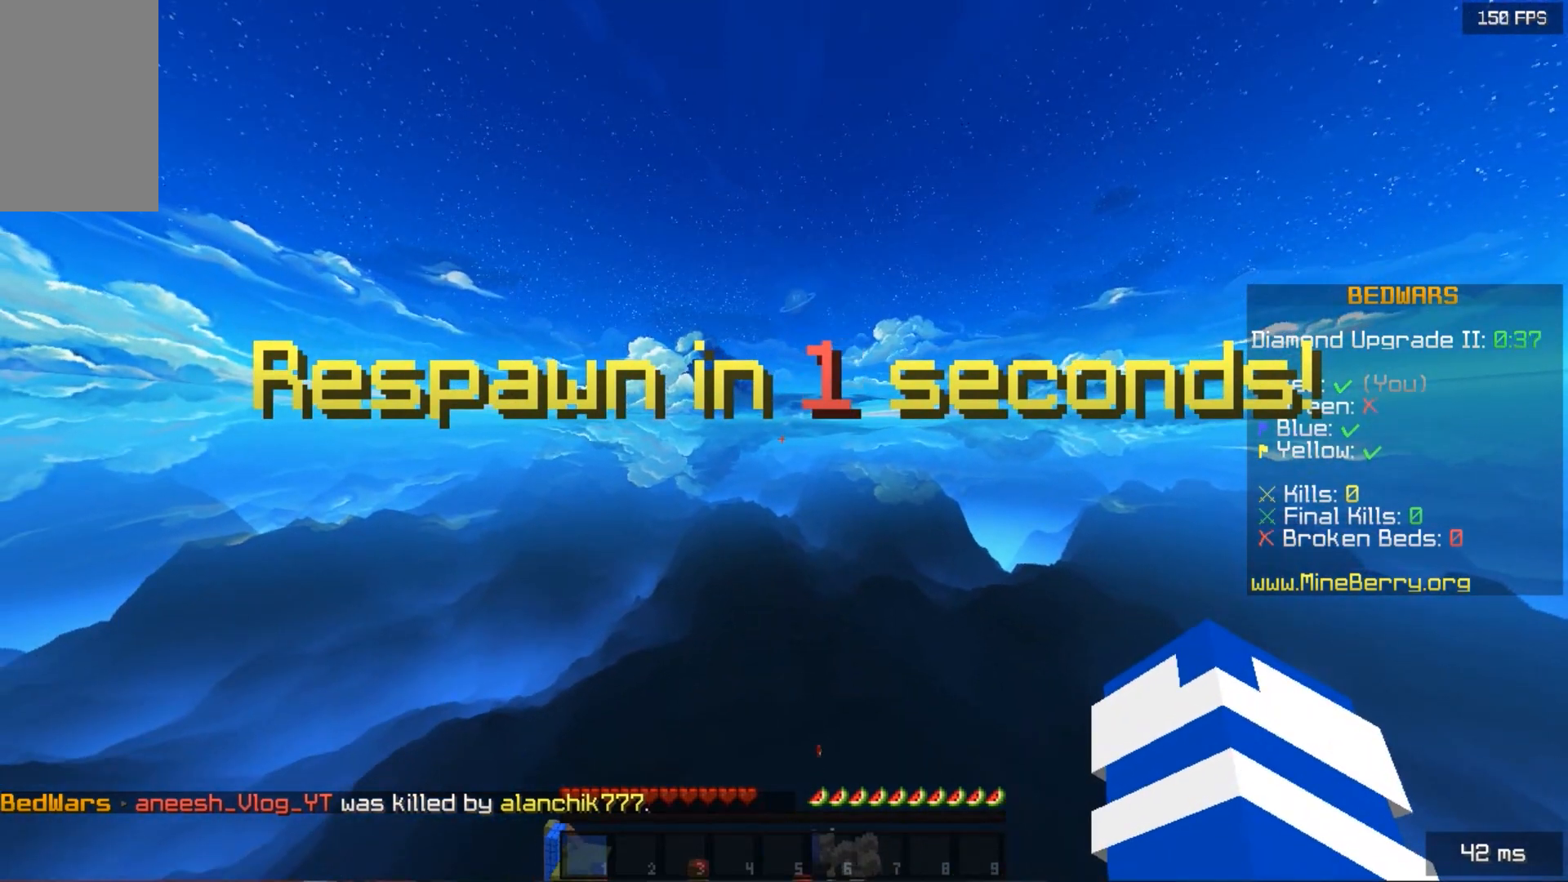
{"keys": ["down"], "mouse": [], "events": []}
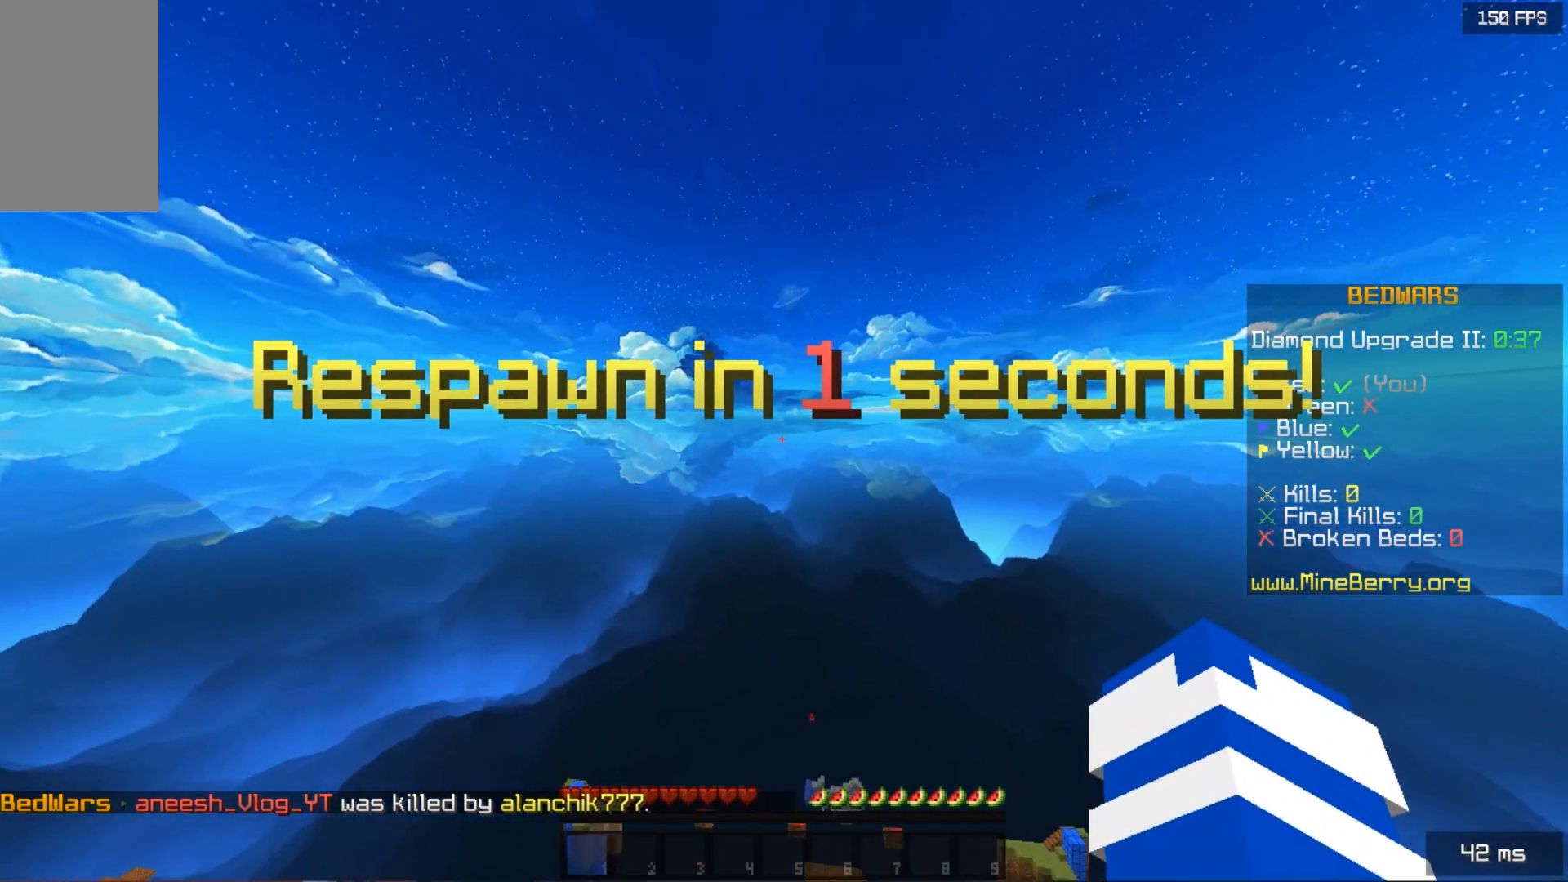
{"keys": ["down"], "mouse": [], "events": [[20, "mouse_left", "down"], [320, "mouse_left", "up"]]}
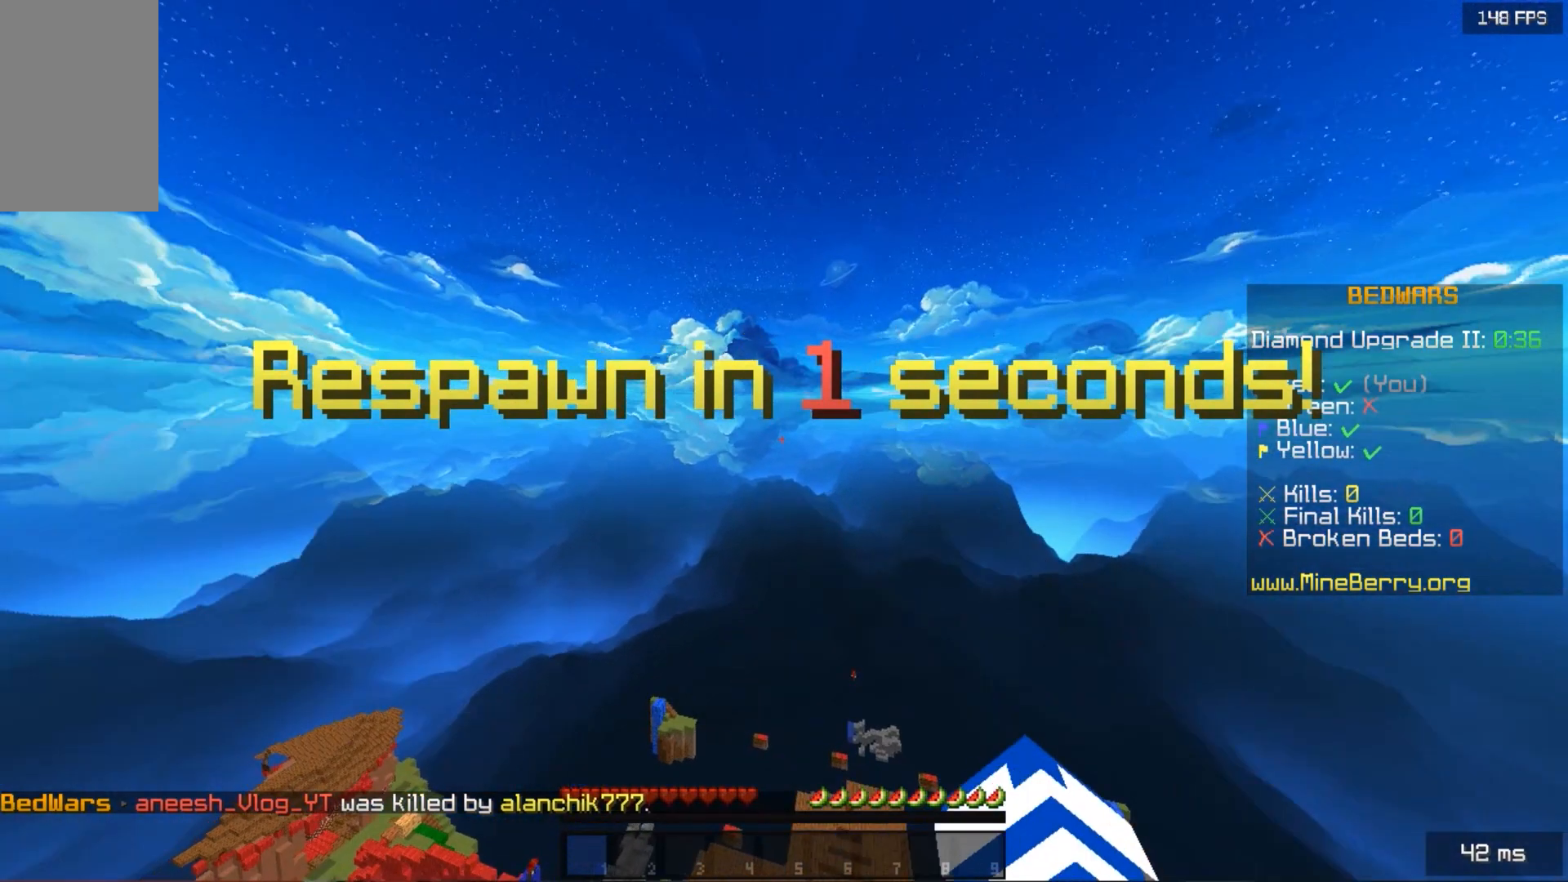
{"keys": ["left"], "mouse": [], "events": [[300, "left", "down"], [440, "down", "up"]]}
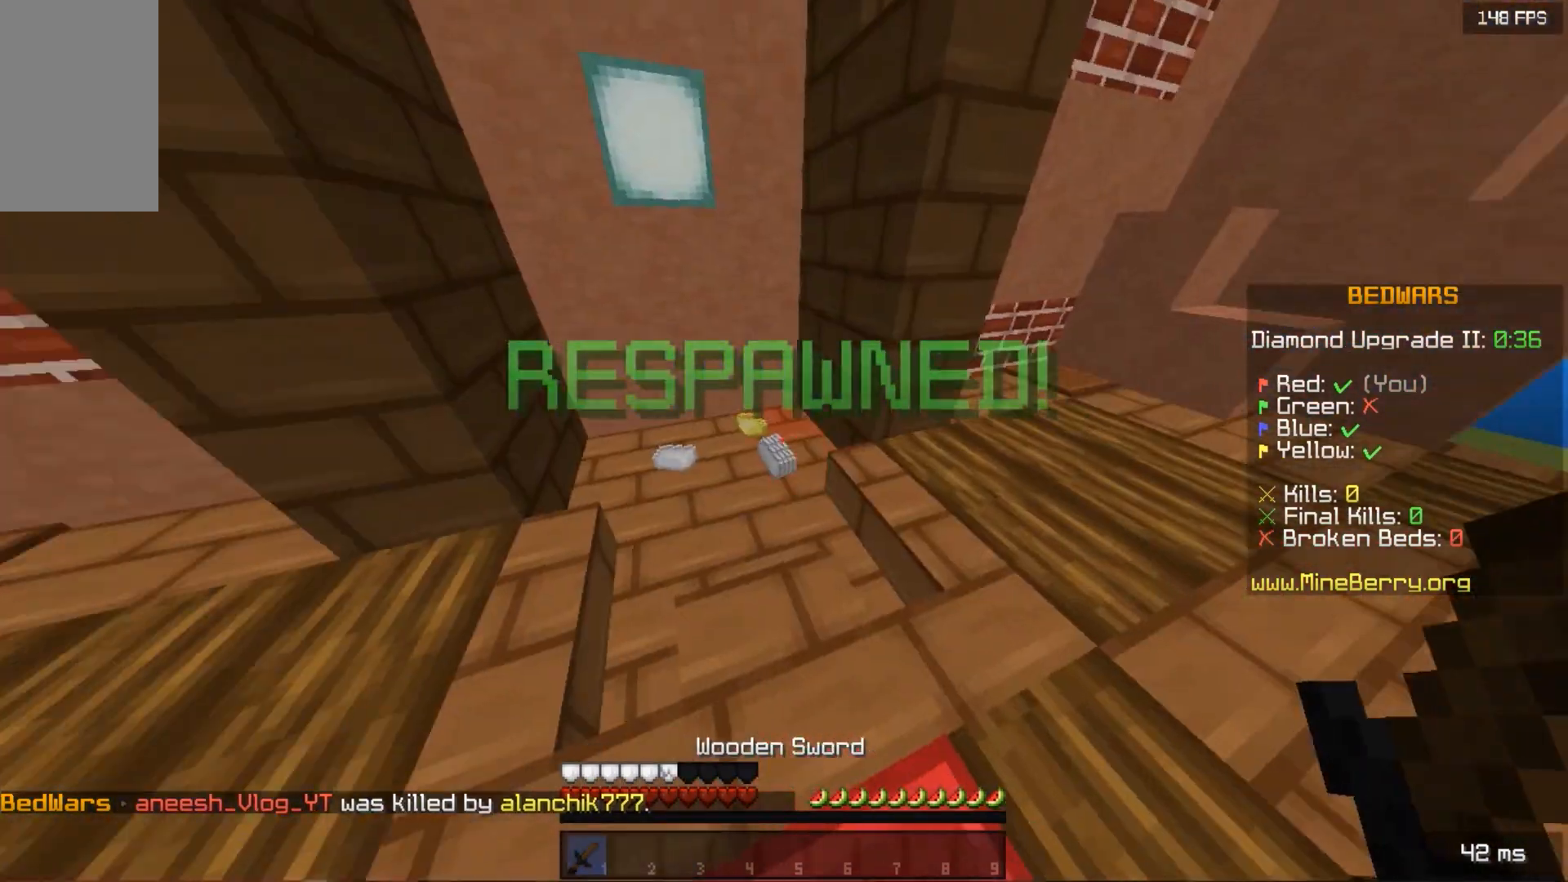
{"keys": ["up"], "mouse": [], "events": [[220, "up", "down"], [460, "left", "up"]]}
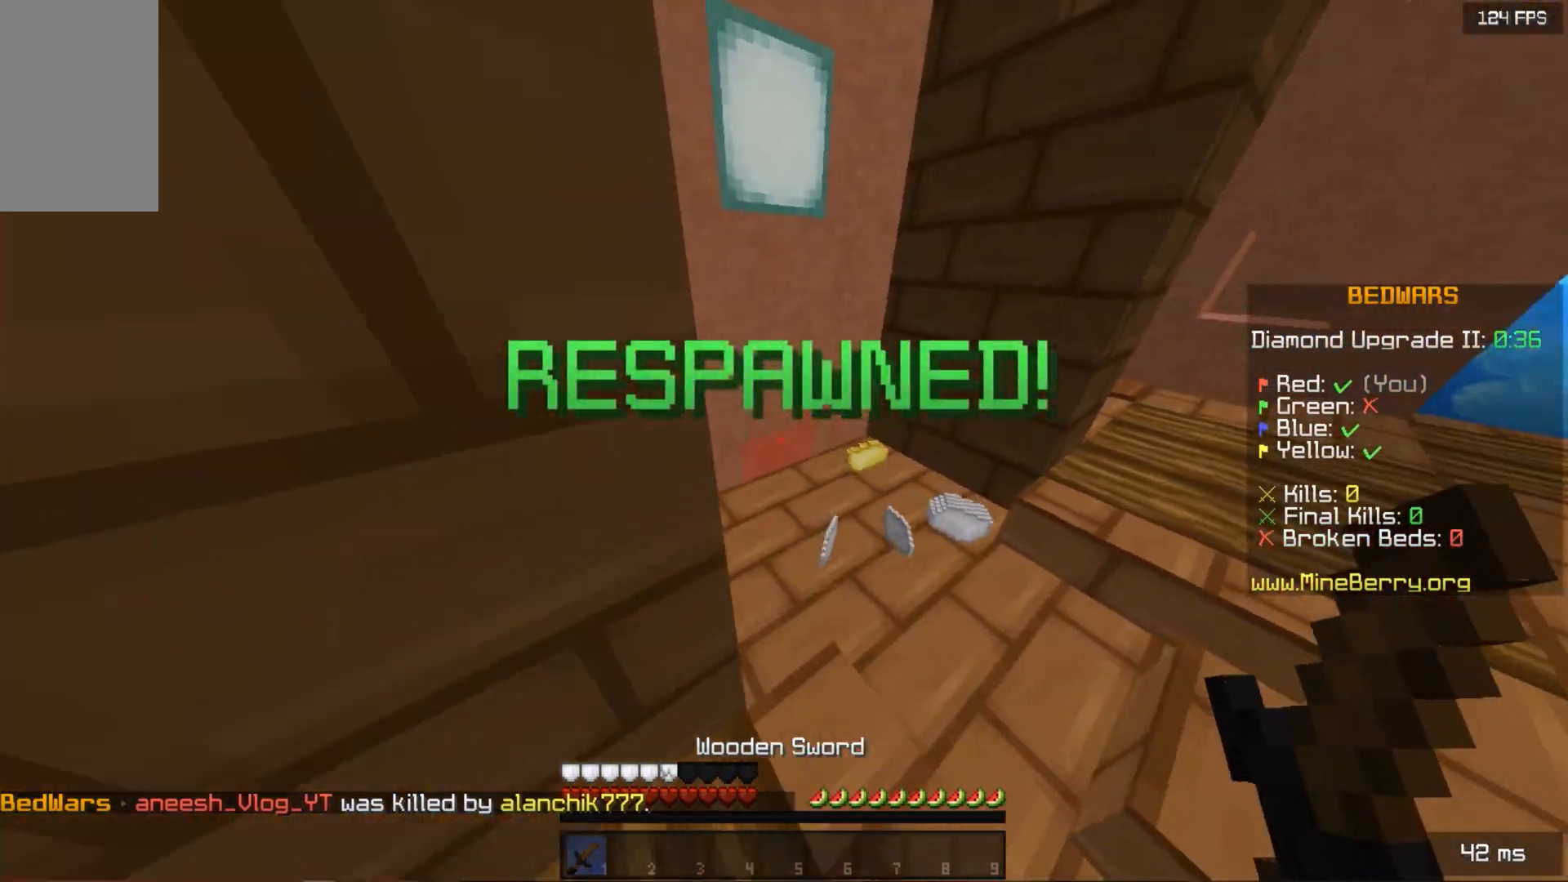
{"keys": ["left", "up"], "mouse": [], "events": [[380, "left", "down"]]}
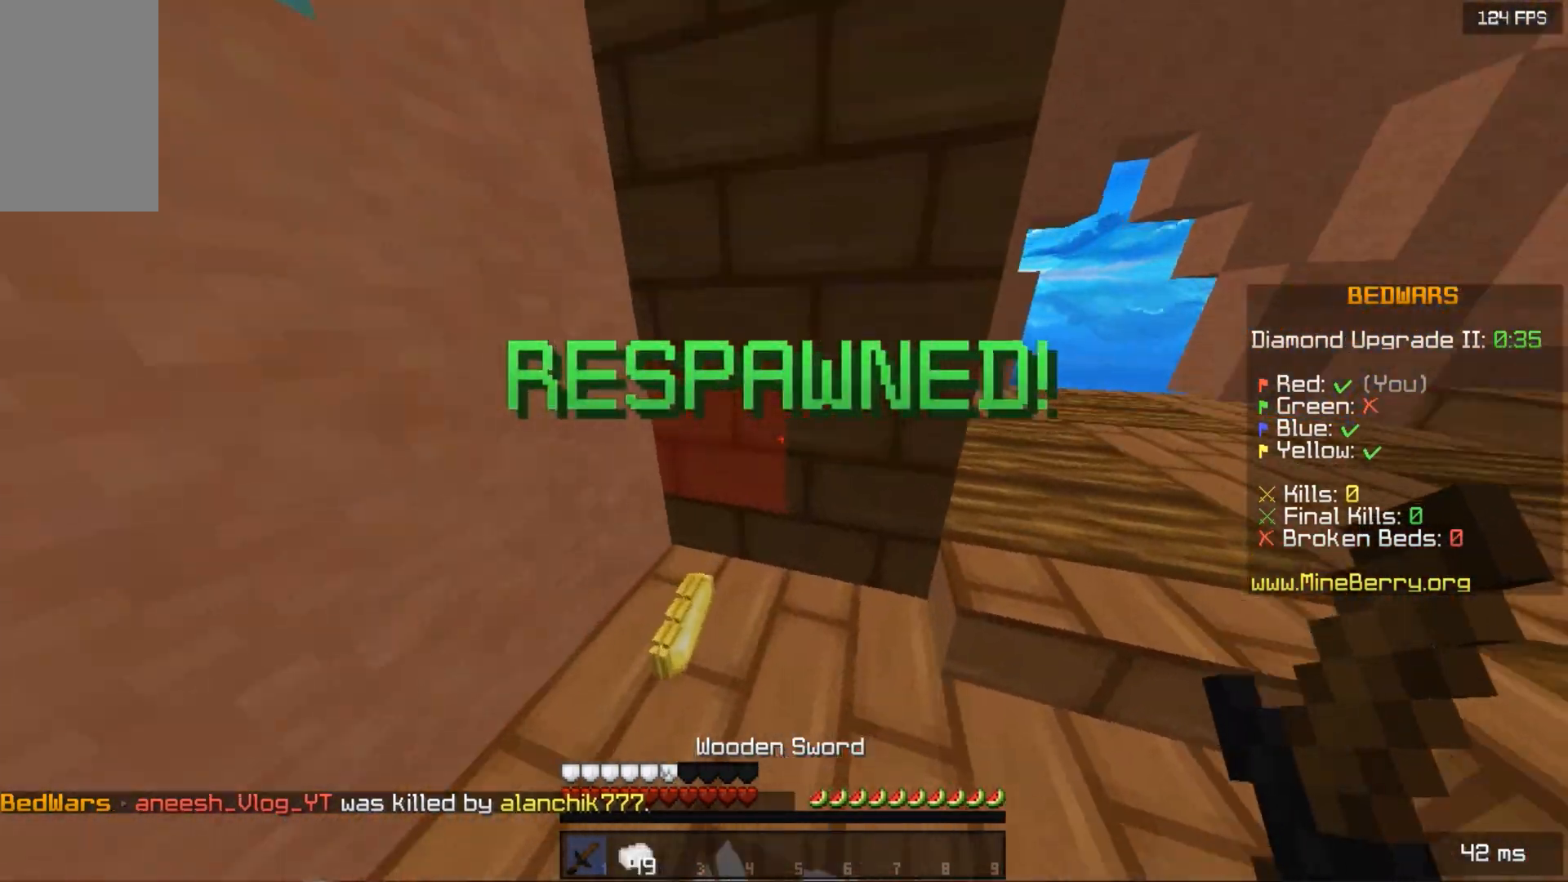
{"keys": ["up"], "mouse": [], "events": [[160, "left", "up"]]}
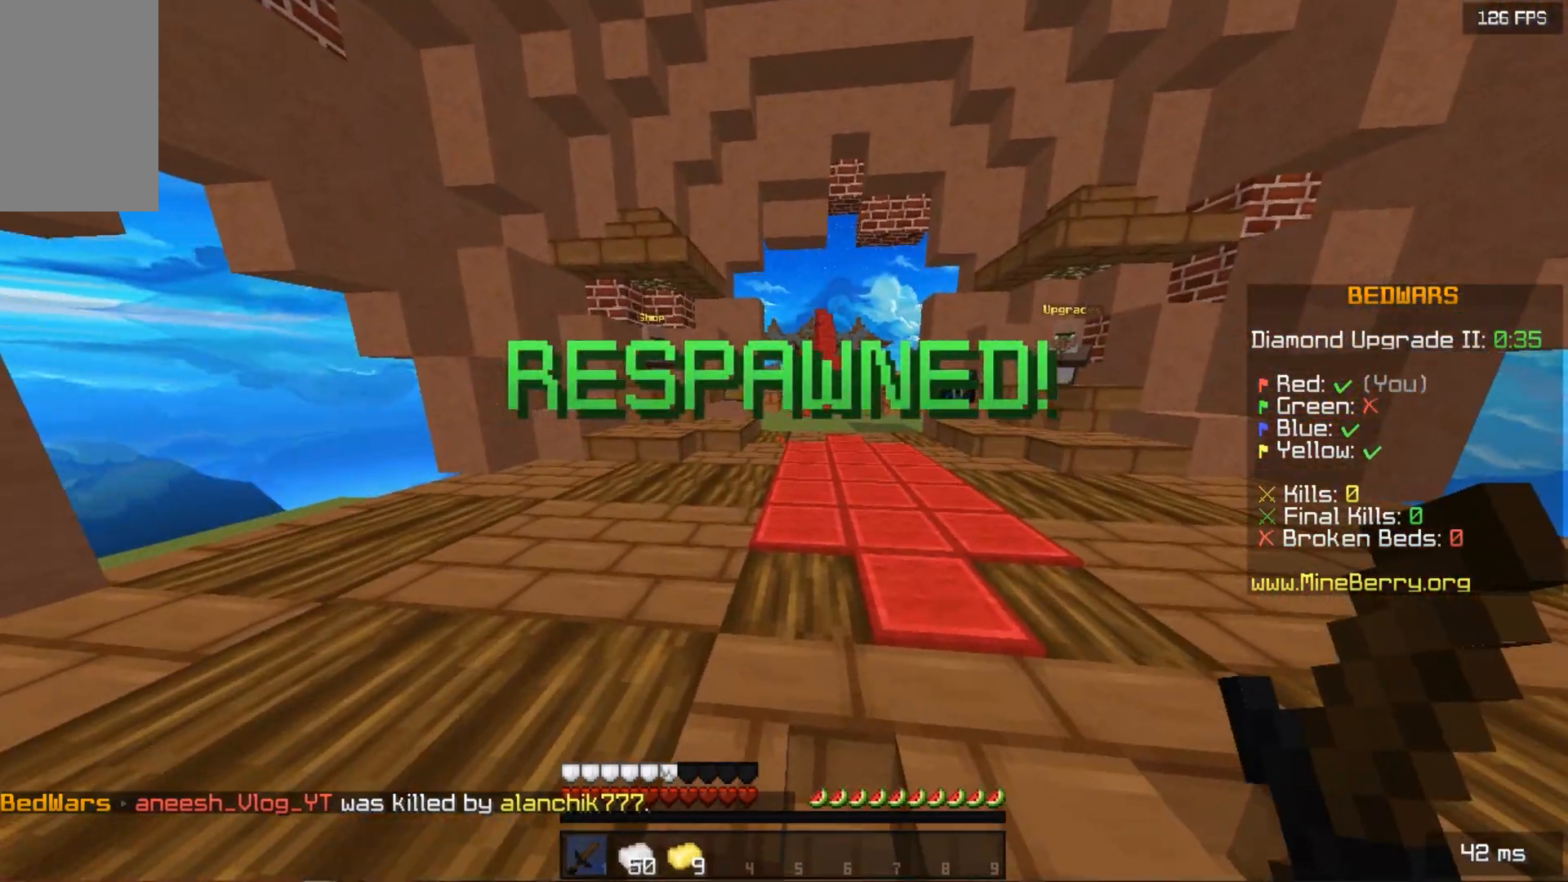
{"keys": ["space", "up"], "mouse": [], "events": [[180, "space", "down"]]}
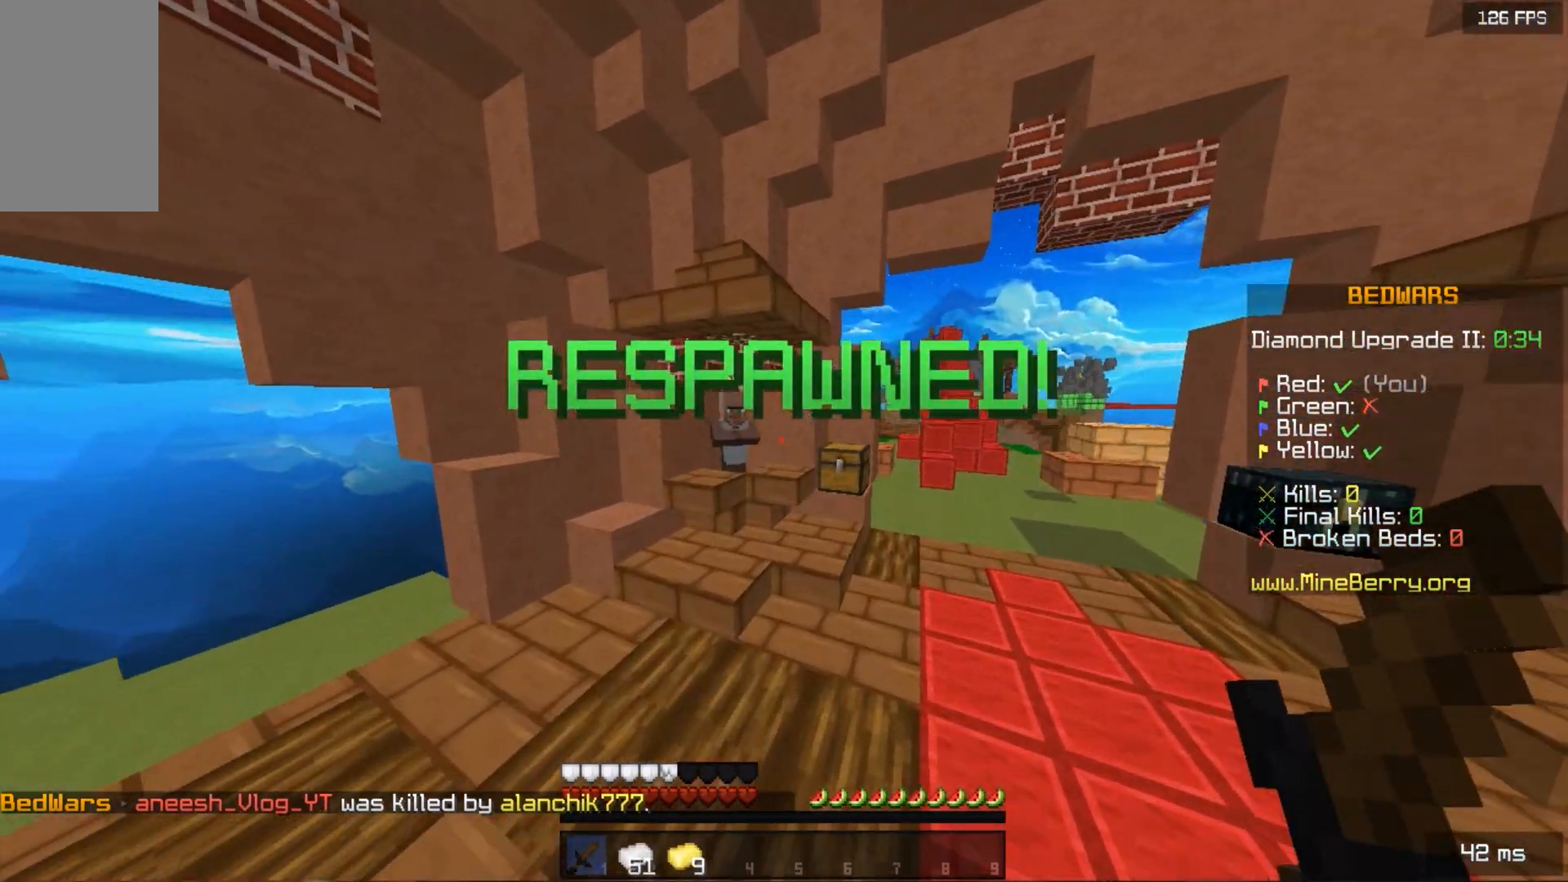
{"keys": ["space", "up"], "mouse": [], "events": []}
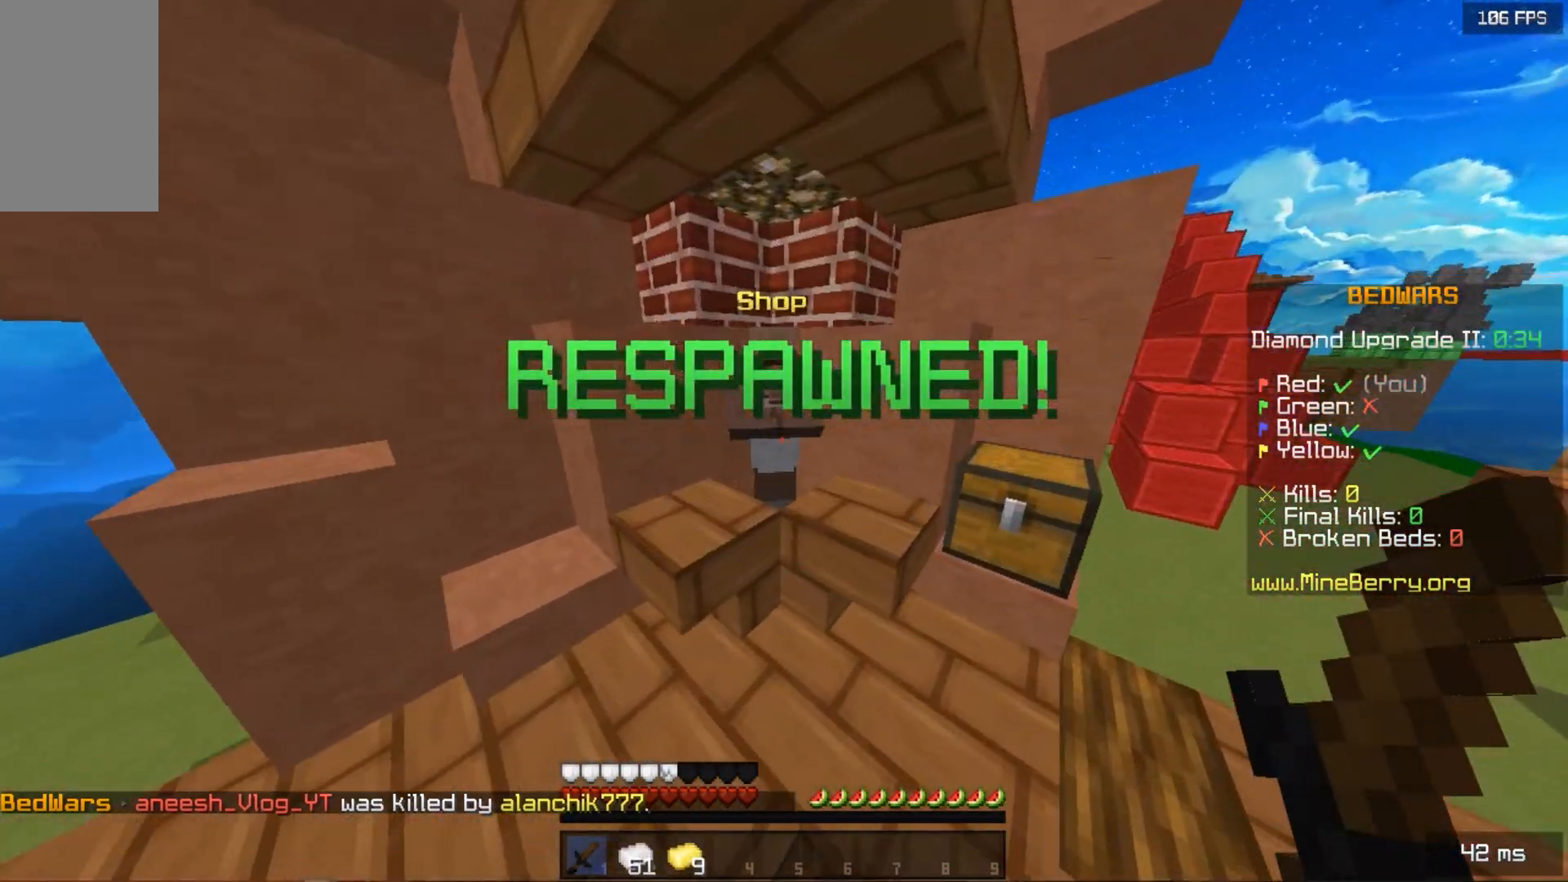
{"keys": [], "mouse": [], "events": [[20, "space", "up"], [160, "up", "up"], [180, "mouse_right", "down"], [420, "mouse_right", "up"]]}
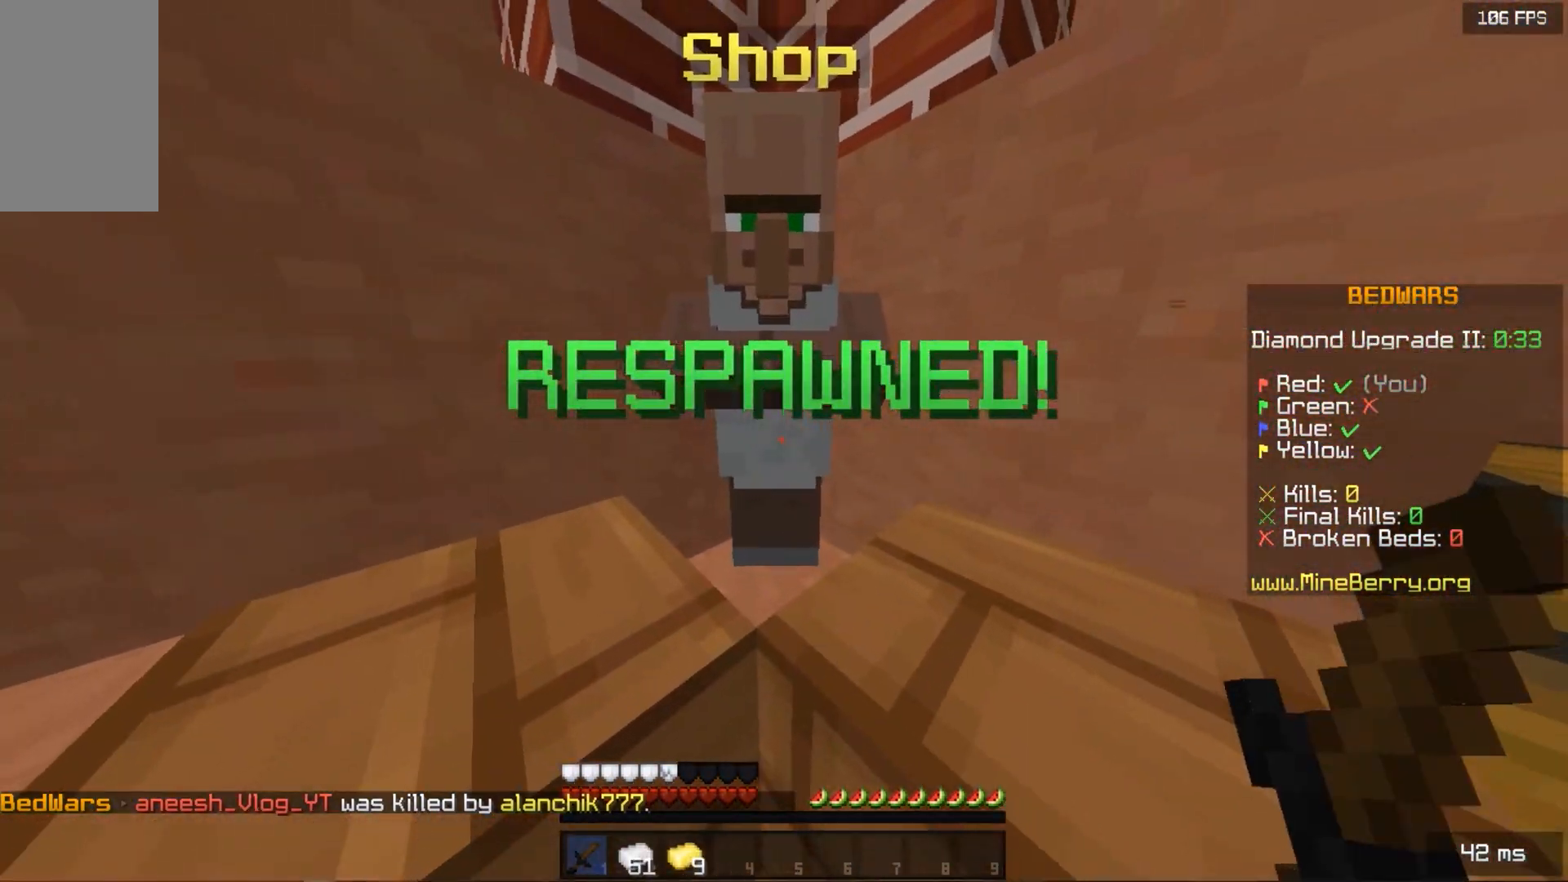
{"keys": [], "mouse": [], "events": []}
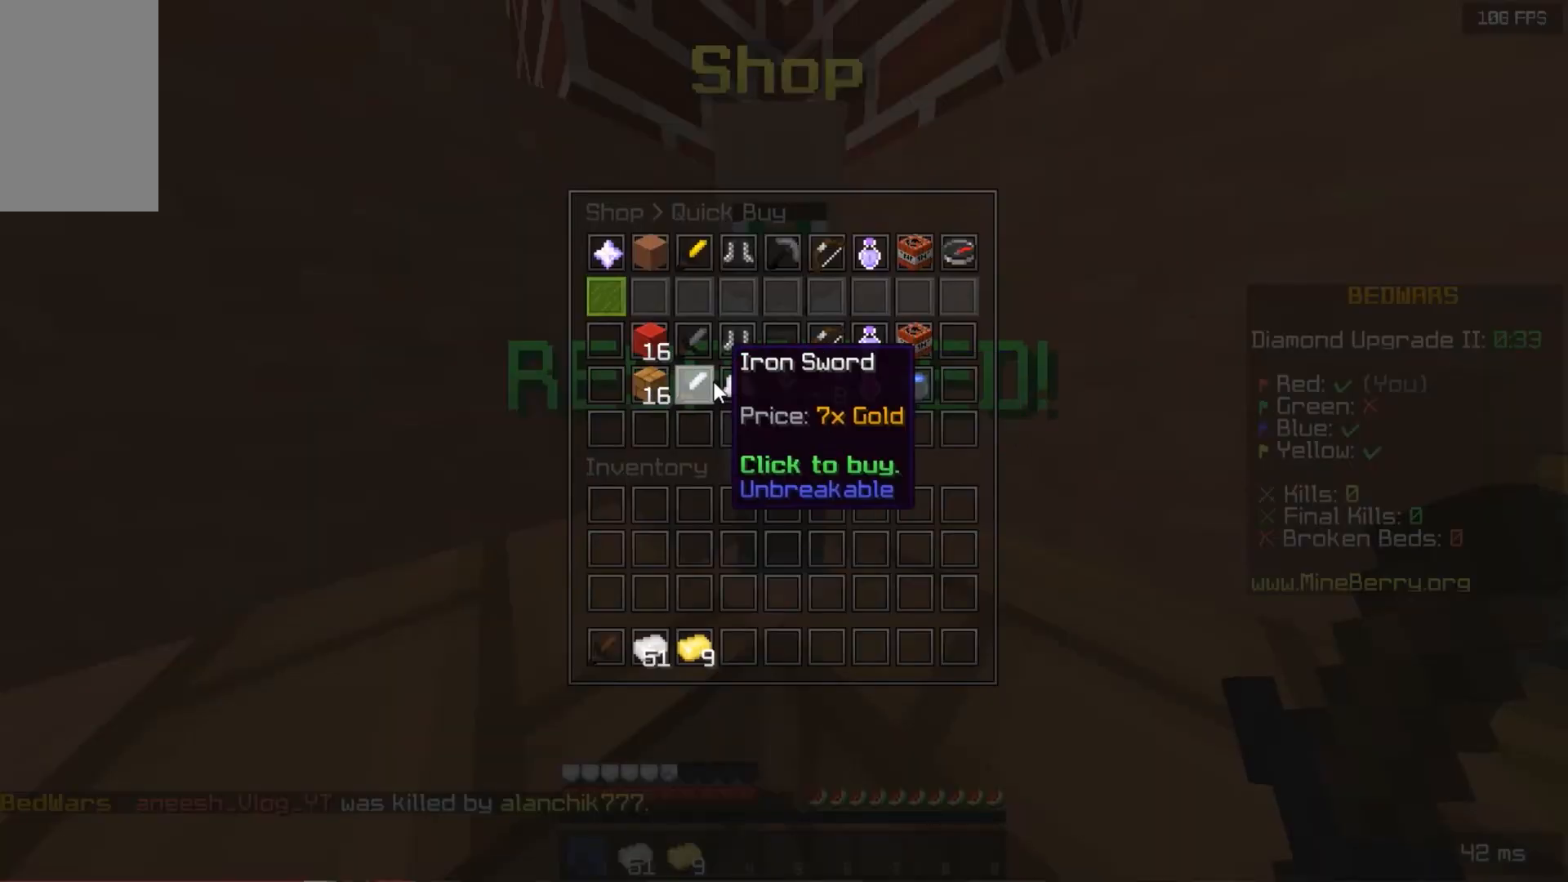
{"keys": [], "mouse": [], "events": []}
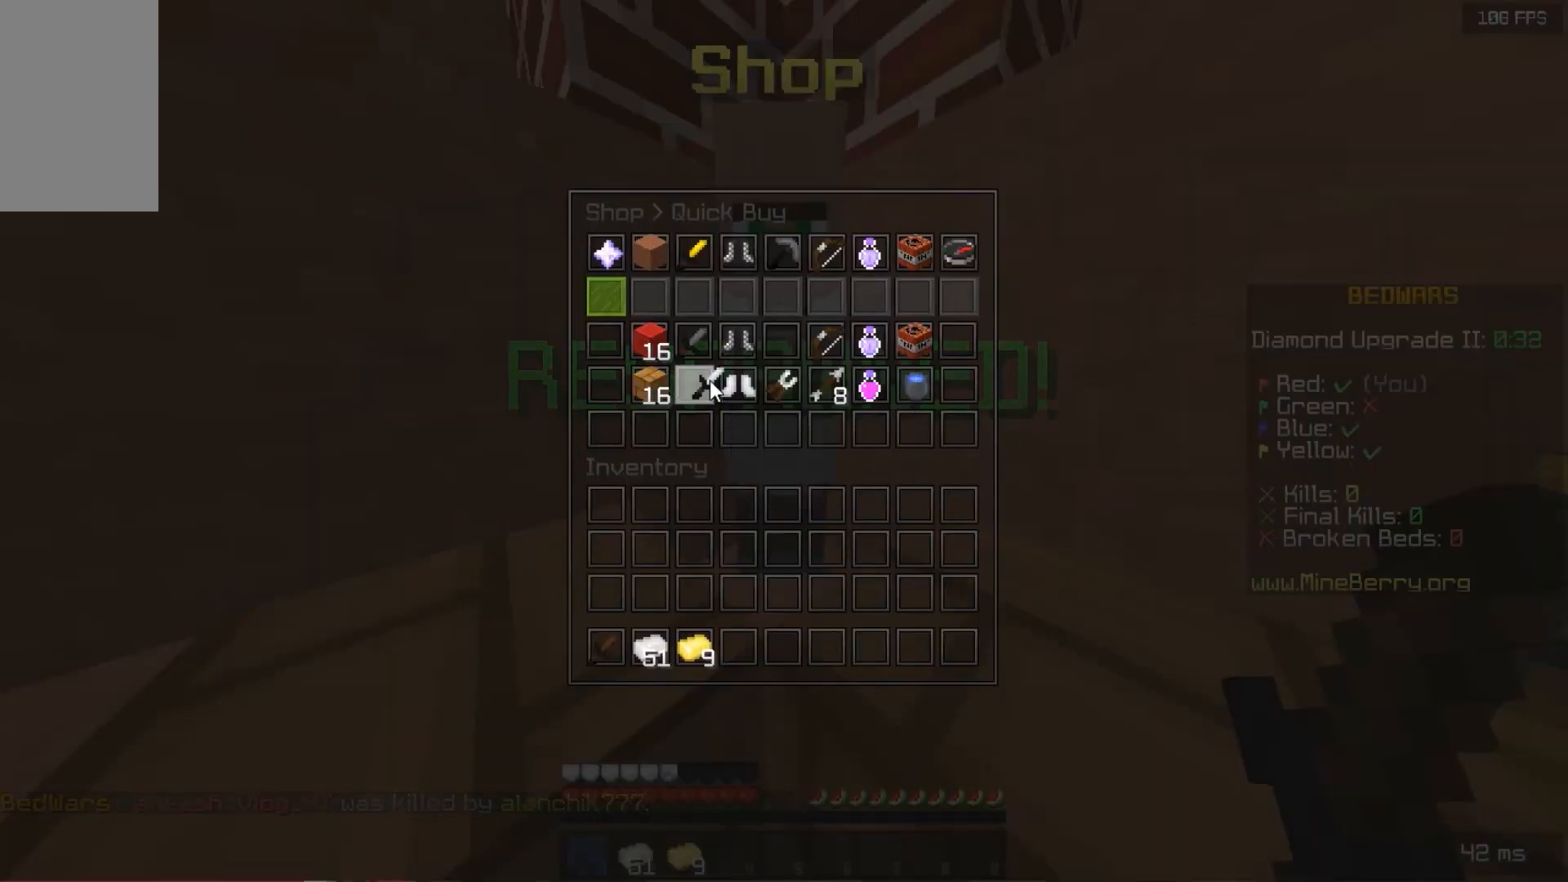
{"keys": [], "mouse": [], "events": []}
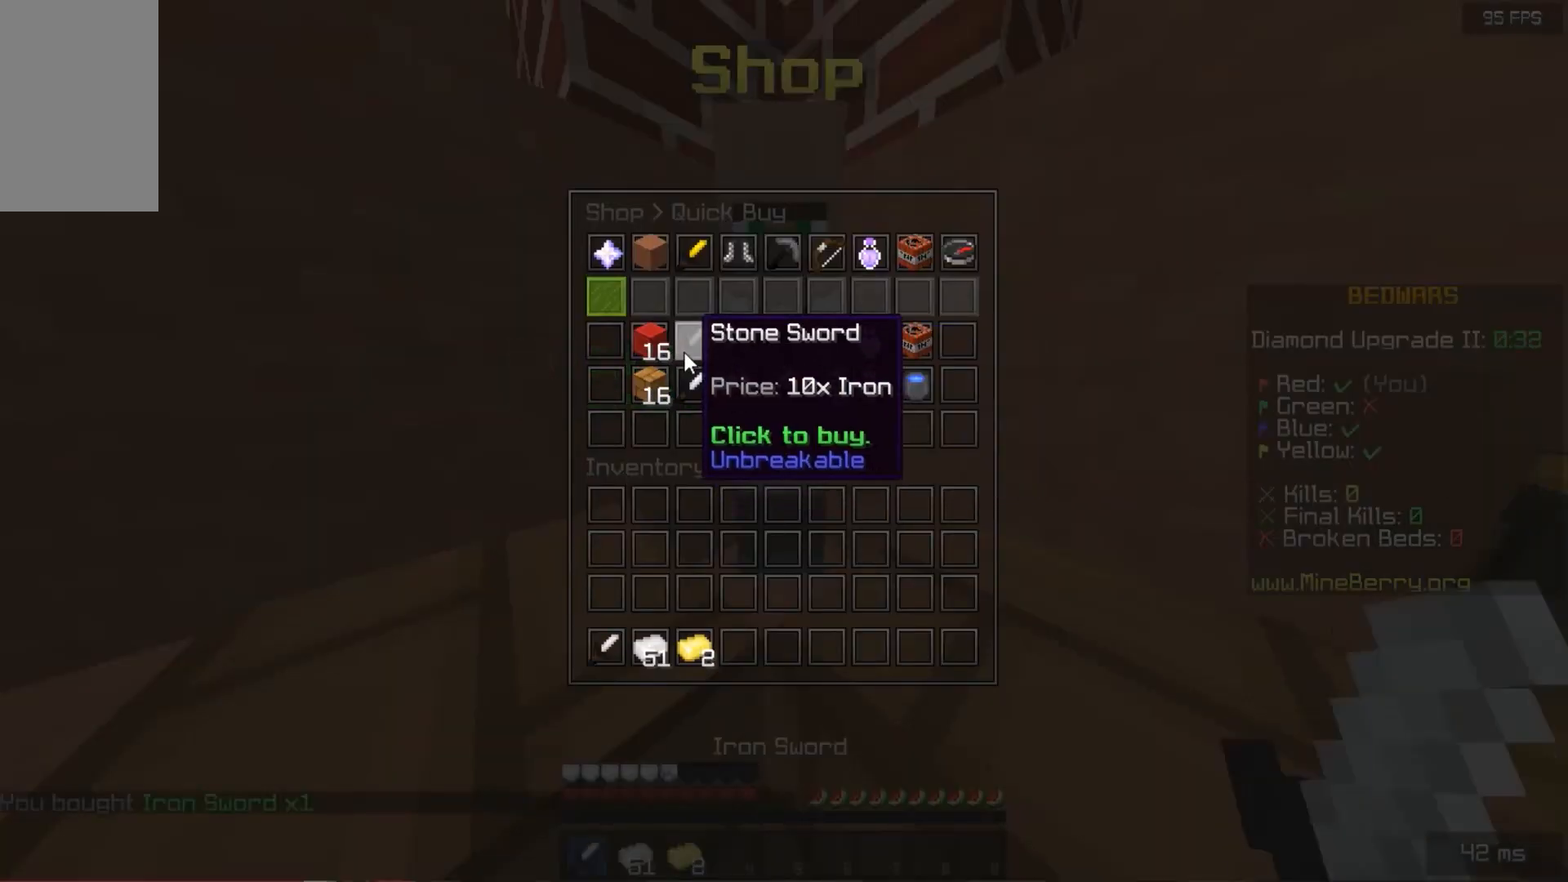
{"keys": [], "mouse": [], "events": []}
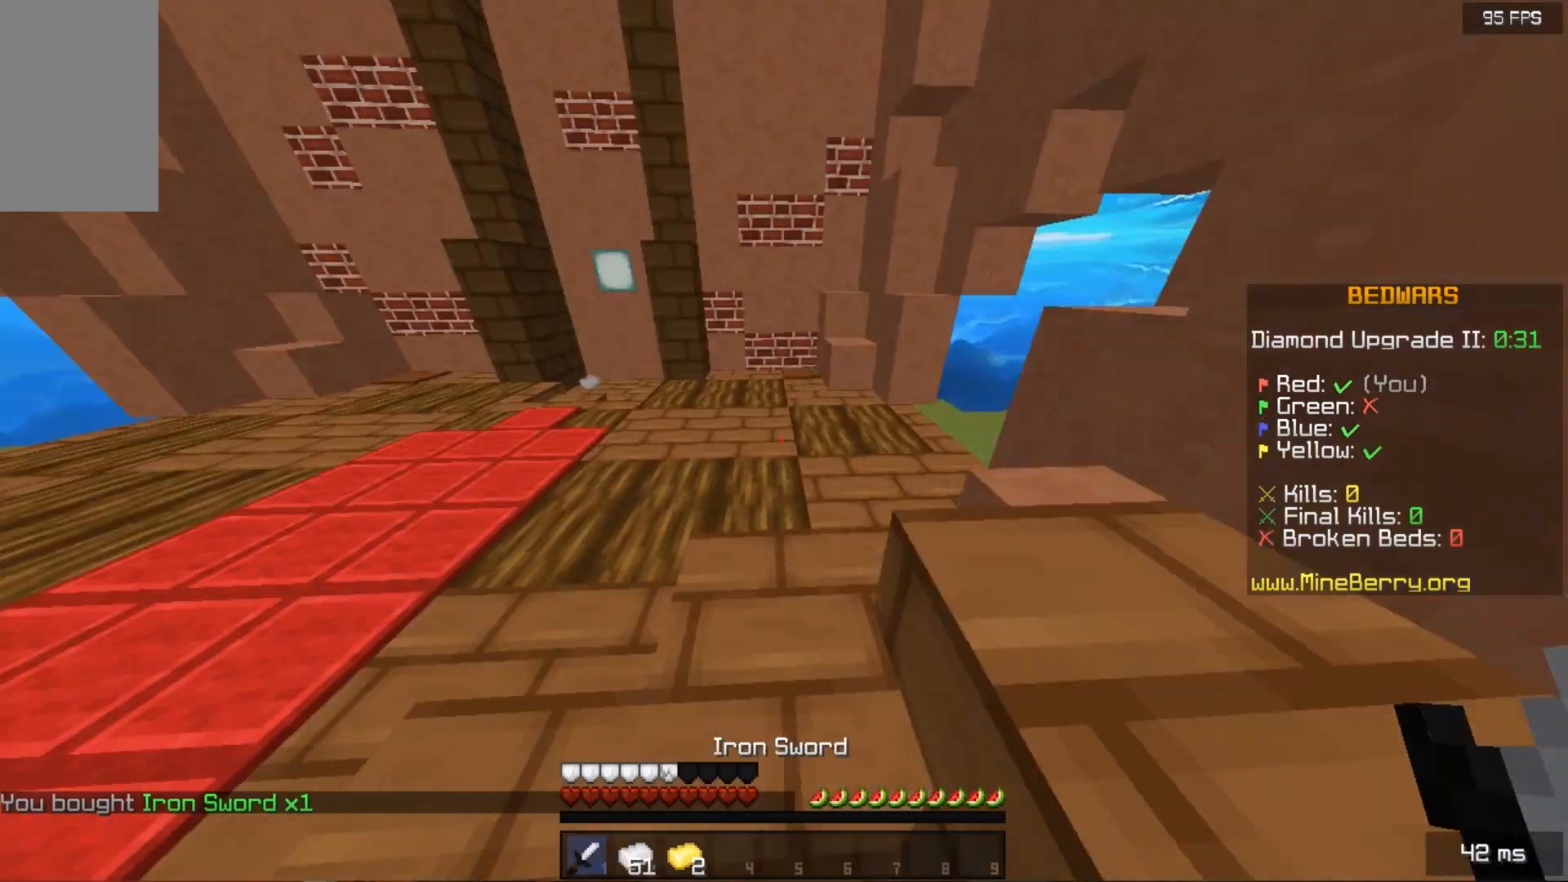
{"keys": ["space", "up"], "mouse": [], "events": [[120, "up", "down"], [420, "space", "down"]]}
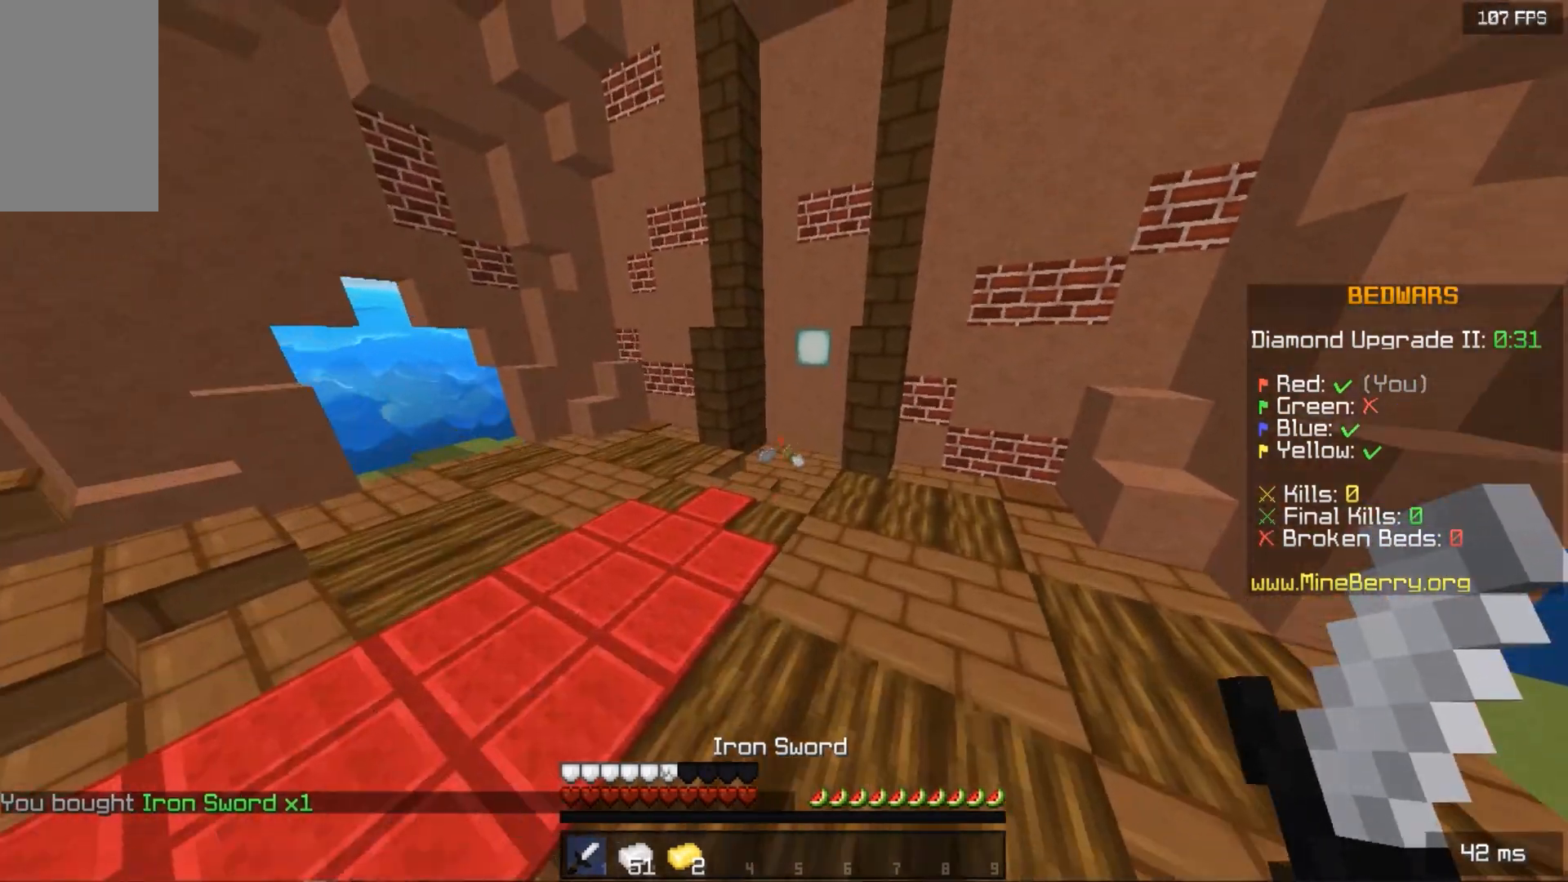
{"keys": ["space", "up"], "mouse": [], "events": []}
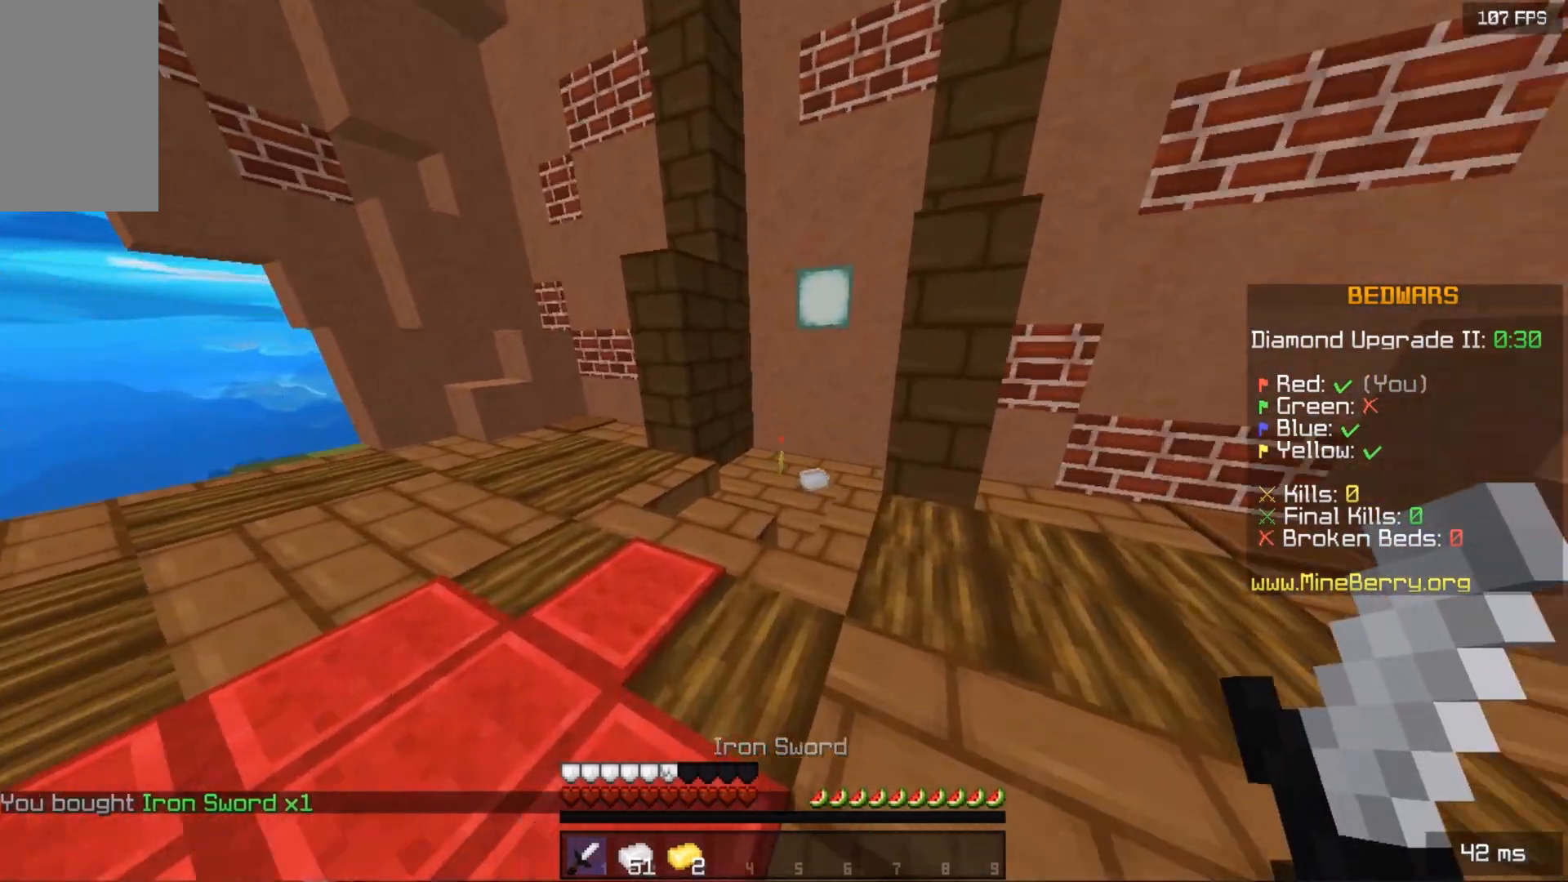
{"keys": ["left", "up"], "mouse": [], "events": [[480, "left", "down"], [500, "space", "up"]]}
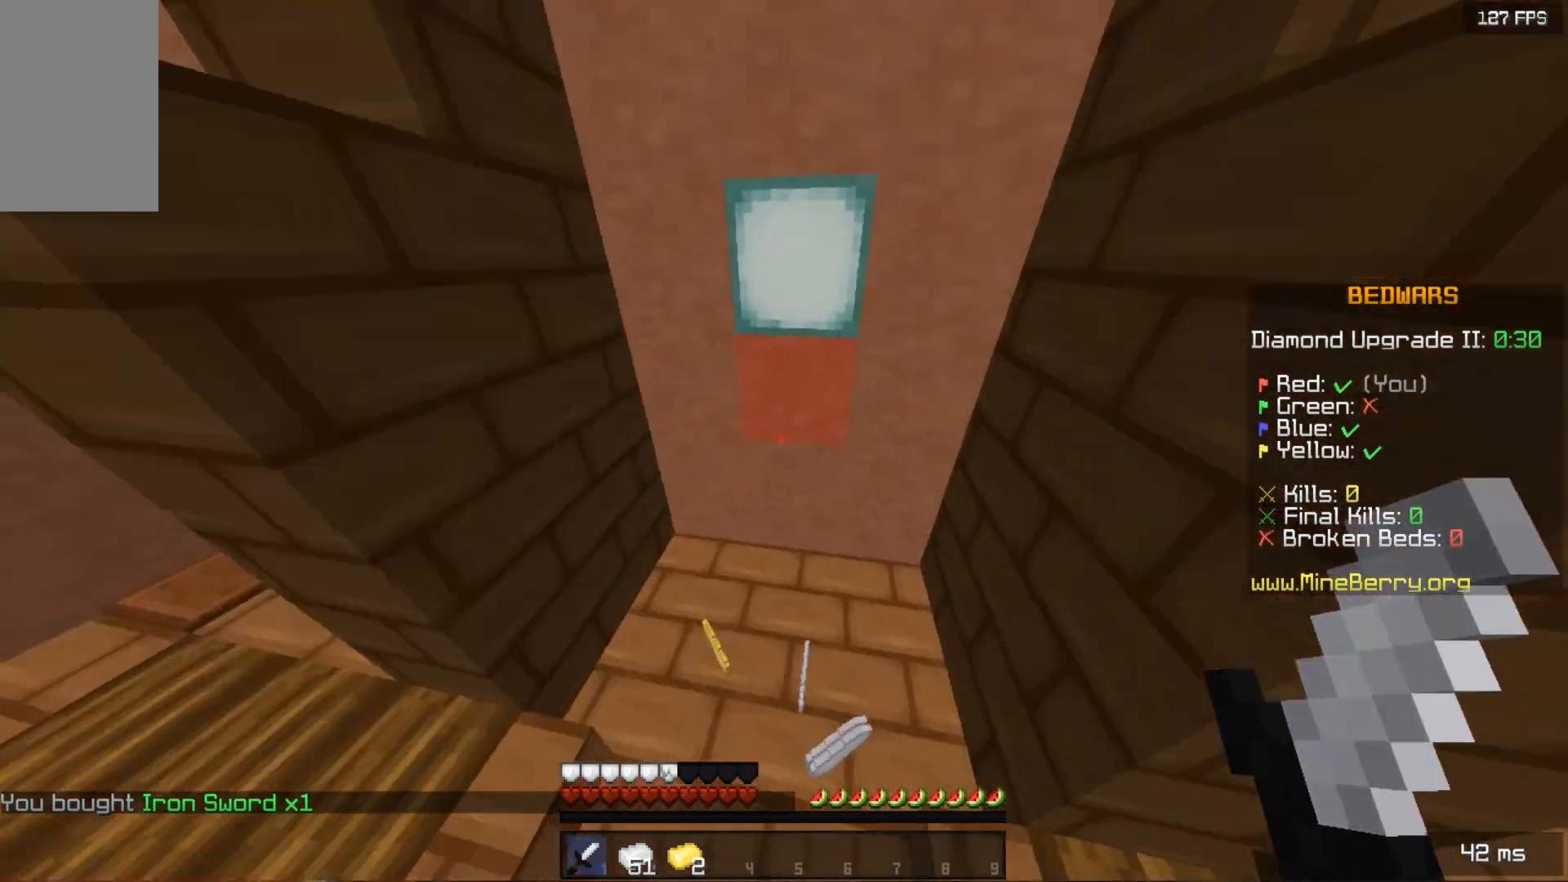
{"keys": [], "mouse": [], "events": [[300, "up", "up"], [480, "left", "up"]]}